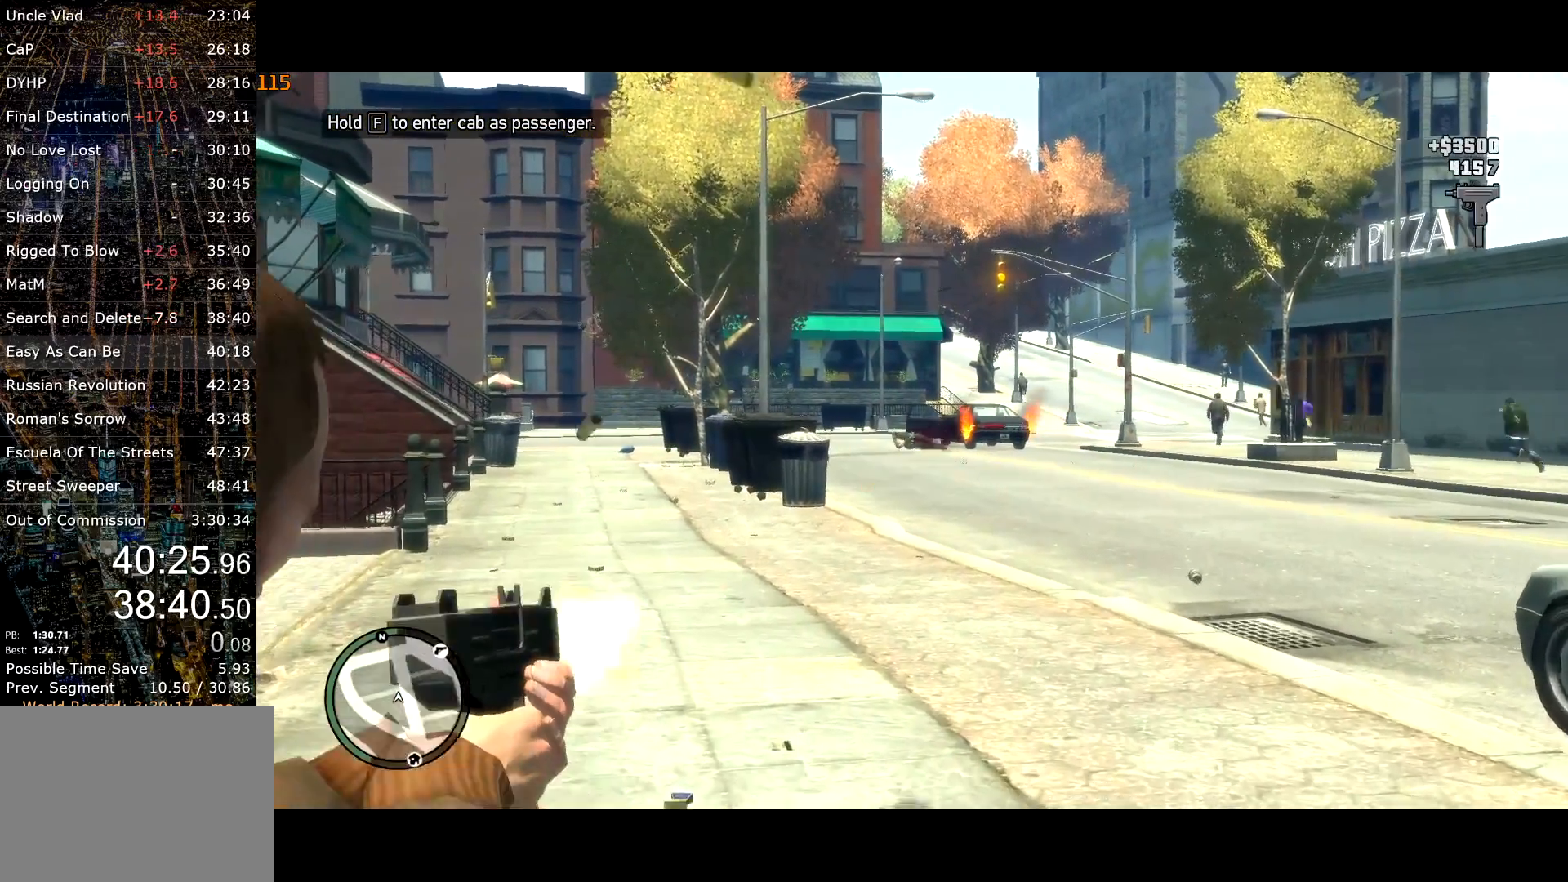
Gameplay with keyboard and mouse; each line is a JSON object with the keys and mouse buttons held at the frame after it. "events" lists presses ("down") and releases ("up") of "a", "c", "ctrl", "d", "down", "e", "escape", "f", "f2", "g", "q", "r", "return", "s", "shift", "space", "t", "up", "v", "w", "mouse_left", "mouse_right", "mouse_wheel_up" and "mouse_wheel_down" between this image and that frame as [ms after this image, input, new state], when the widget could be followed in between. "mouse_left", "mouse_right", "mouse_wheel_up", "mouse_wheel_down" = the "left", "right", "wheel_up", "wheel_down" buttons of the "mouse" list. No other keys are recorded. Mouse movement is not recorded. Not read: other_keys.
{"keys": ["w"], "mouse": [], "events": [[150, "mouse_left", "up"], [200, "d", "down"], [250, "d", "up"], [350, "shift", "up"], [367, "mouse_right", "up"]]}
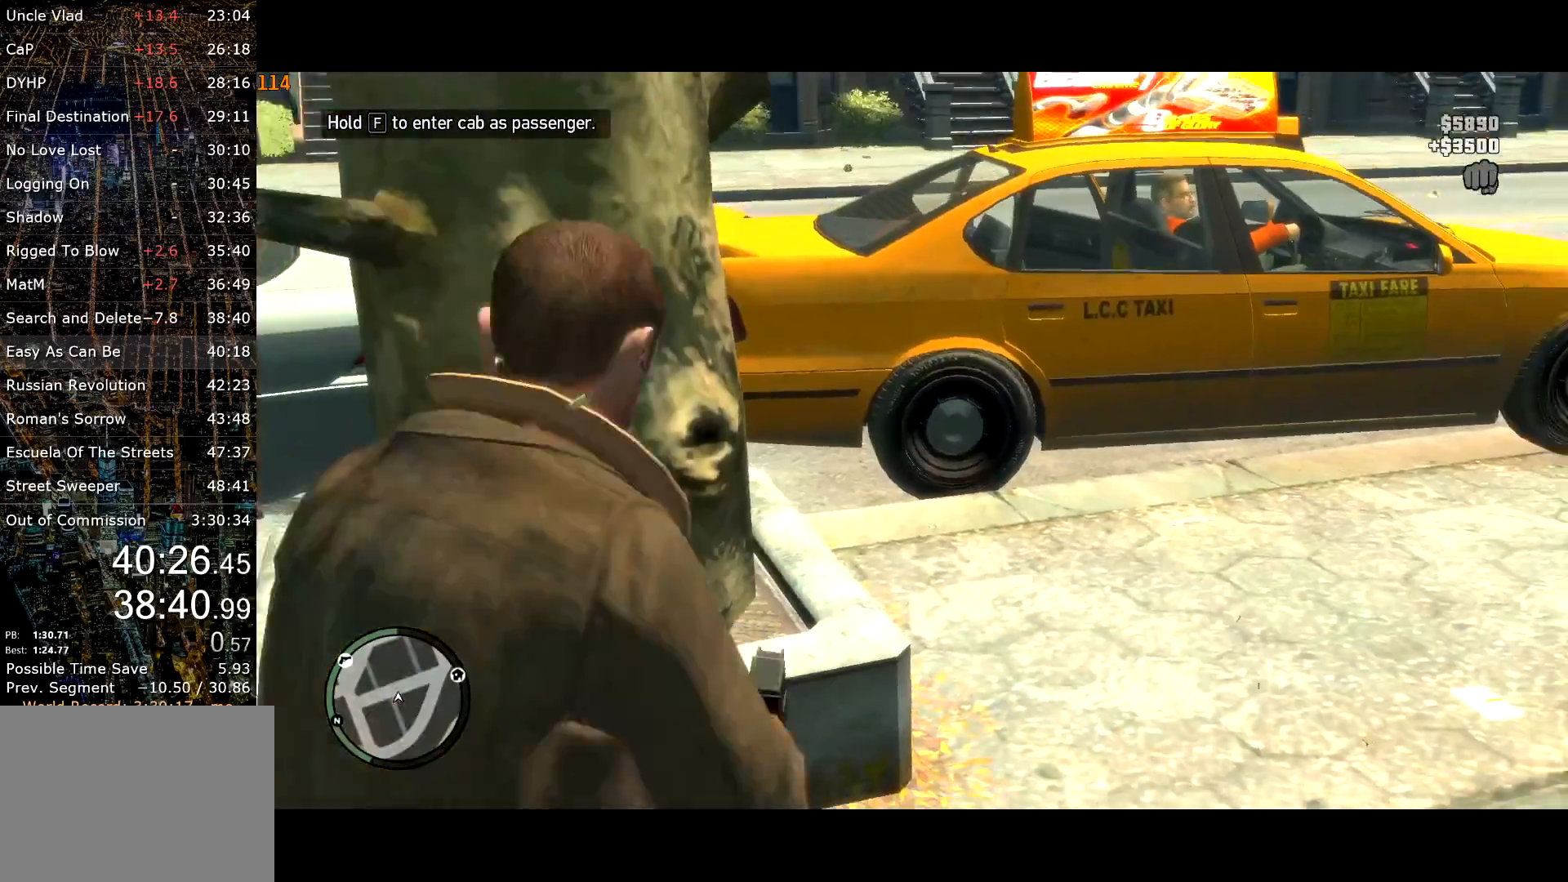
{"keys": ["shift", "w"], "mouse": [], "events": [[350, "shift", "down"]]}
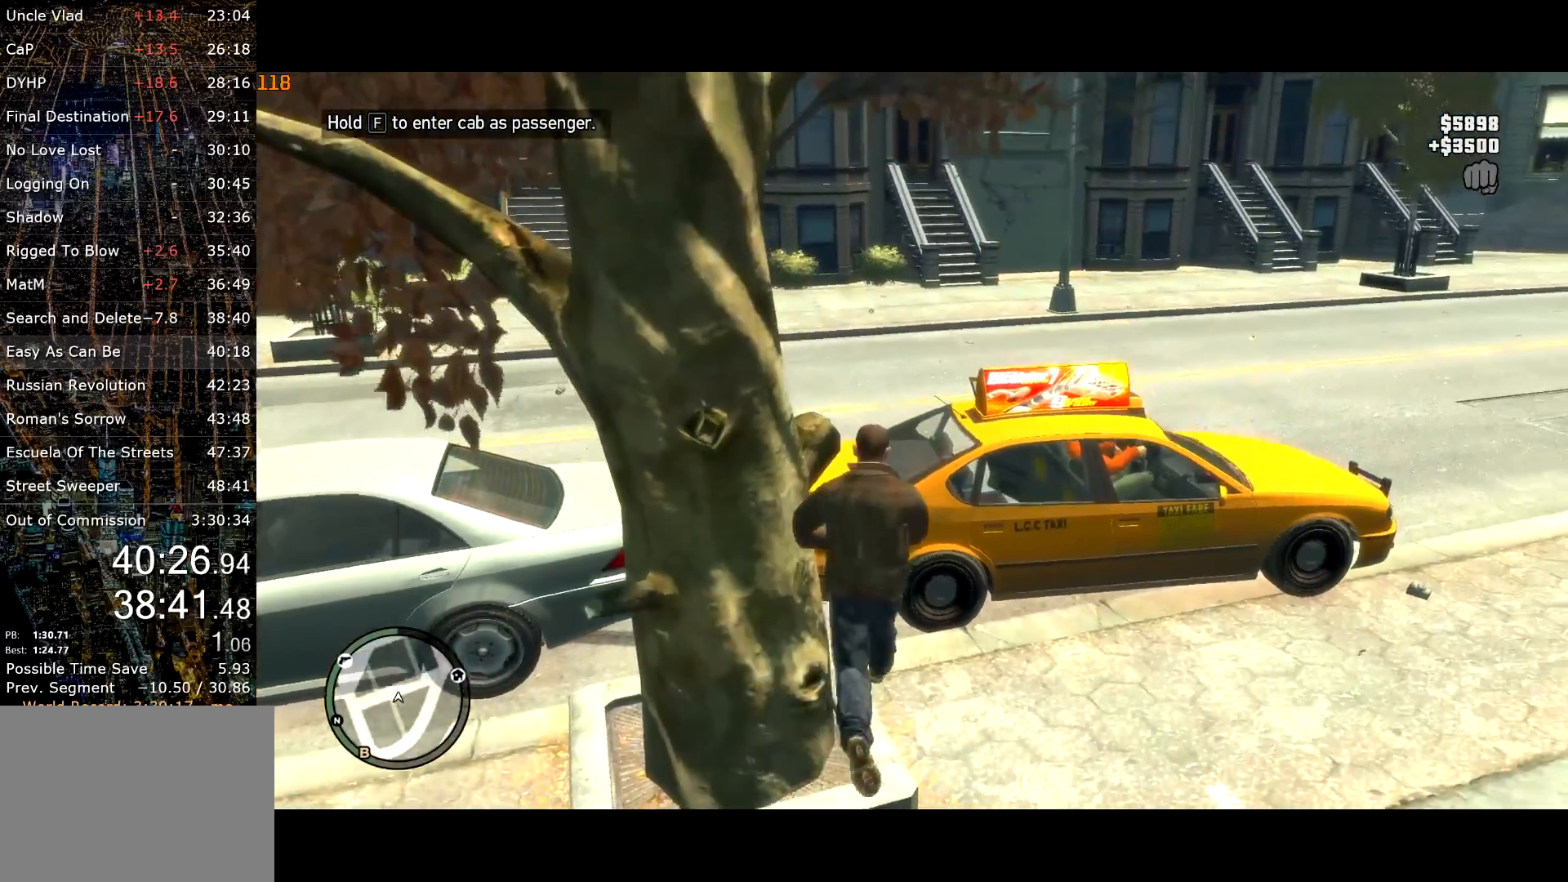
{"keys": ["f"], "mouse": ["right"], "events": [[134, "f", "down"], [134, "shift", "up"], [184, "mouse_right", "down"], [234, "w", "up"]]}
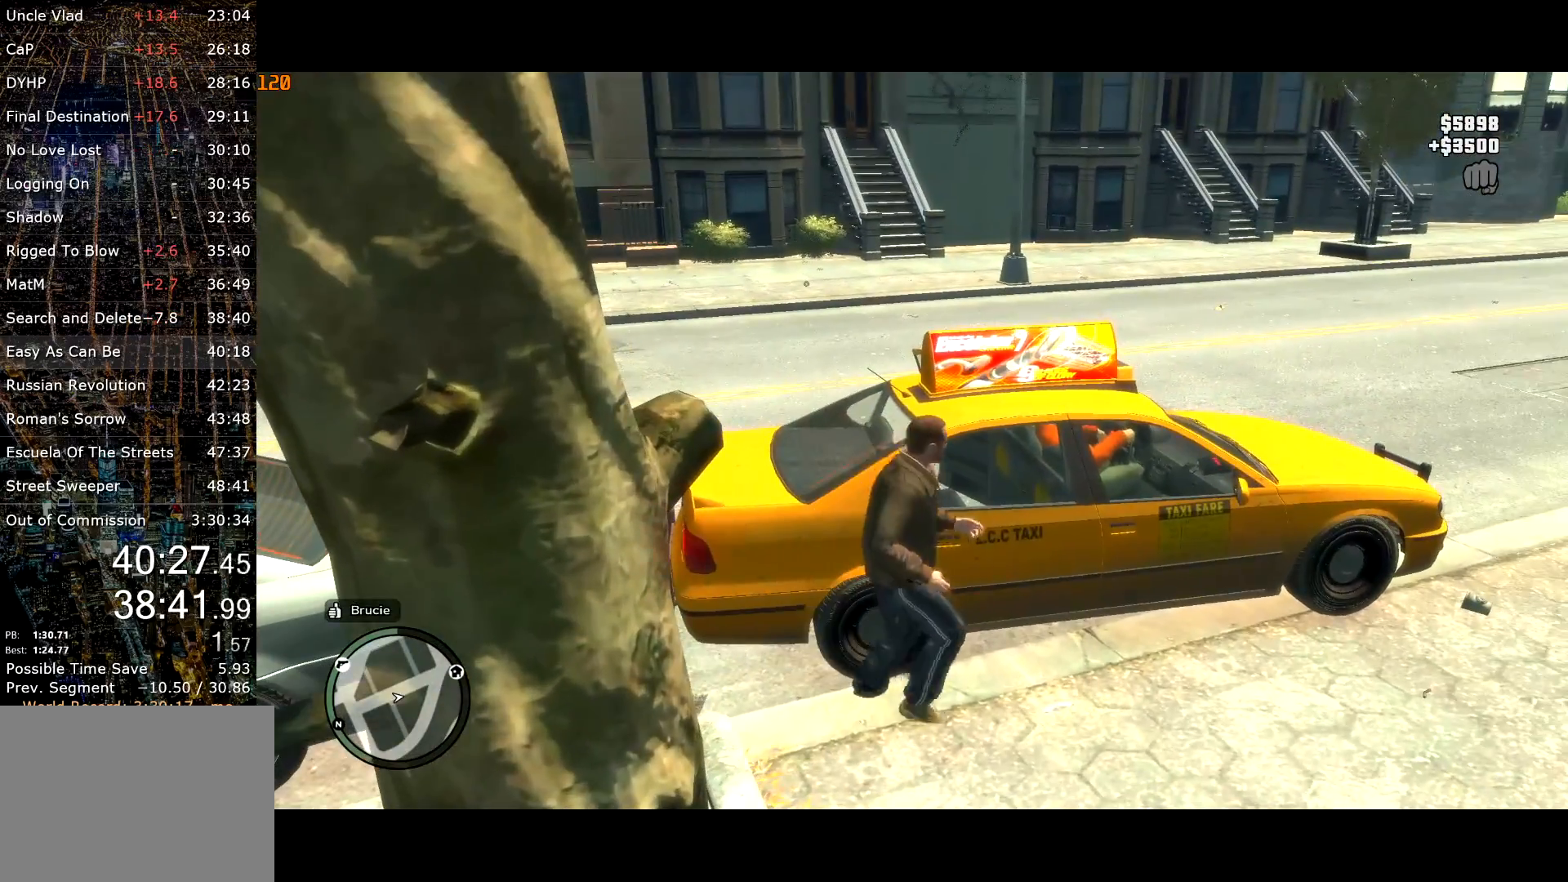
{"keys": ["f"], "mouse": ["right"], "events": []}
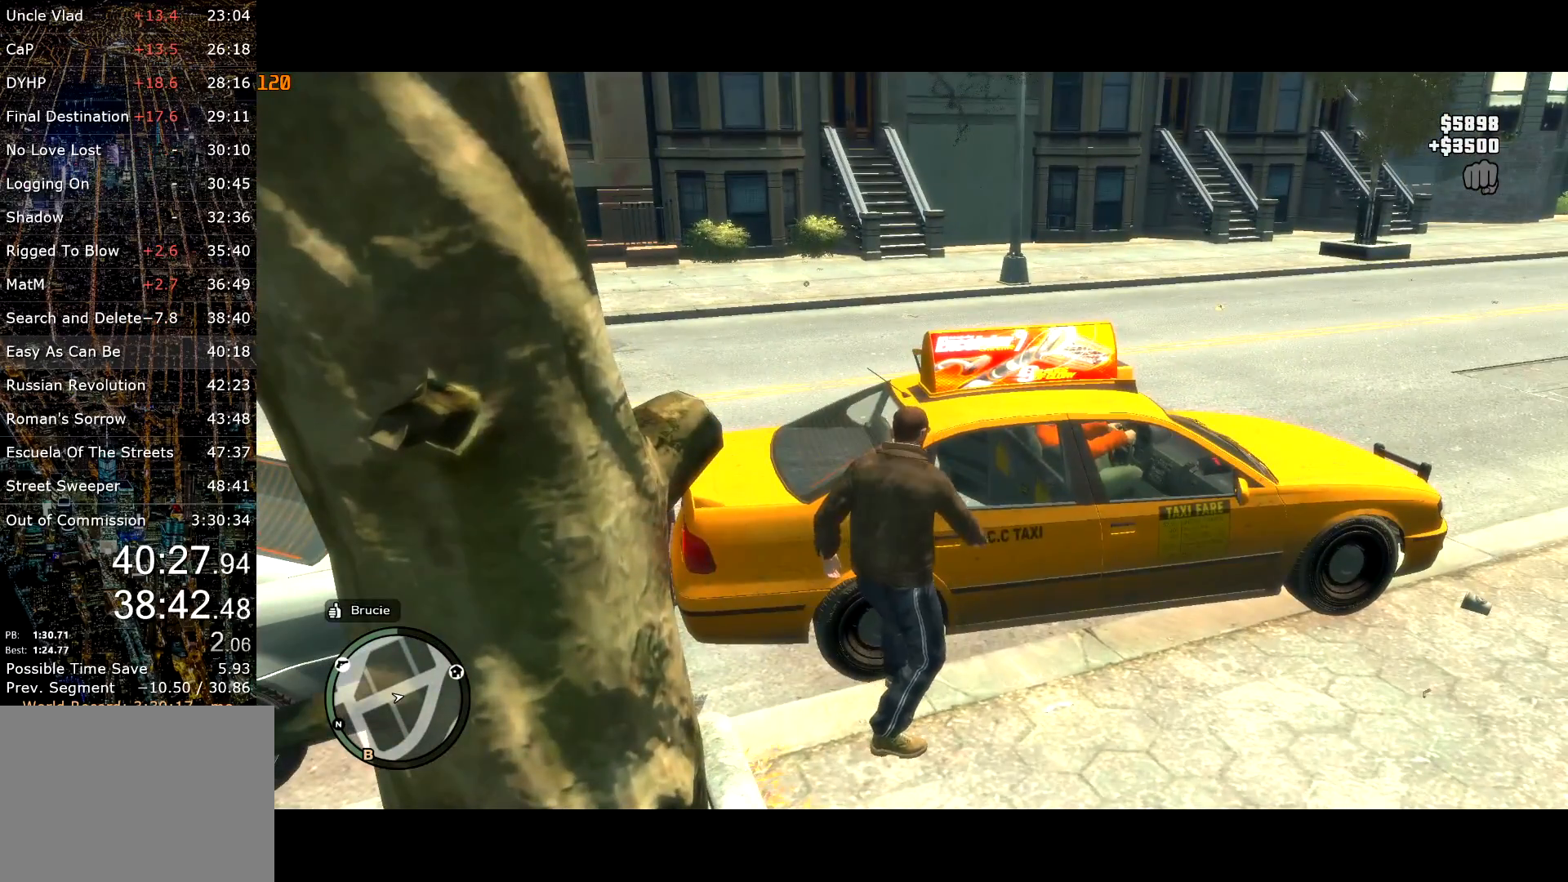
{"keys": [], "mouse": [], "events": [[217, "f", "up"], [500, "mouse_right", "up"]]}
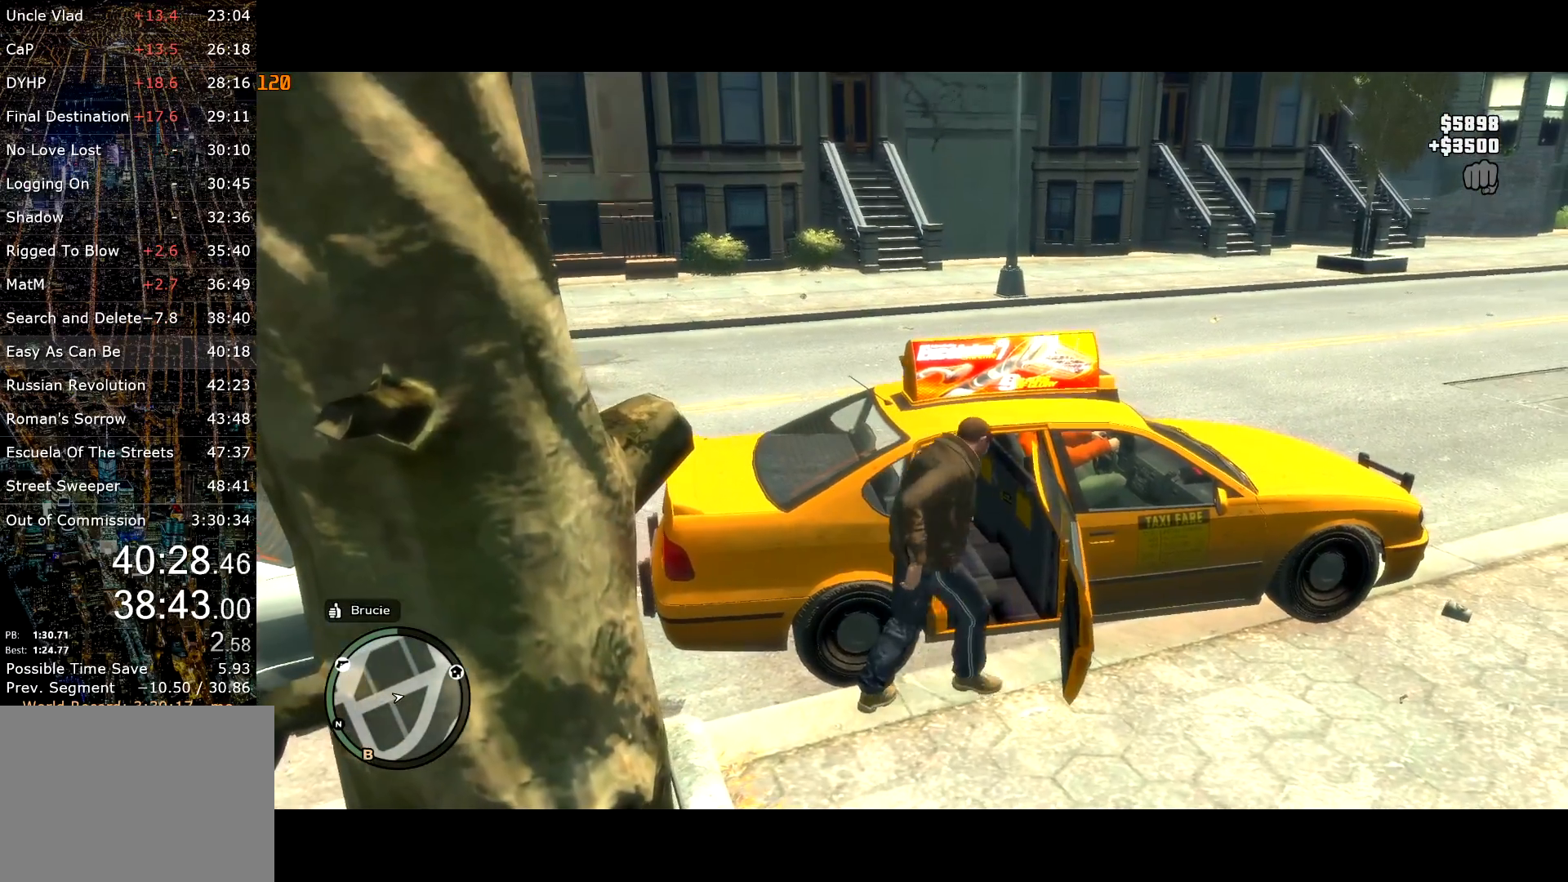
{"keys": ["return"], "mouse": [], "events": [[467, "return", "down"]]}
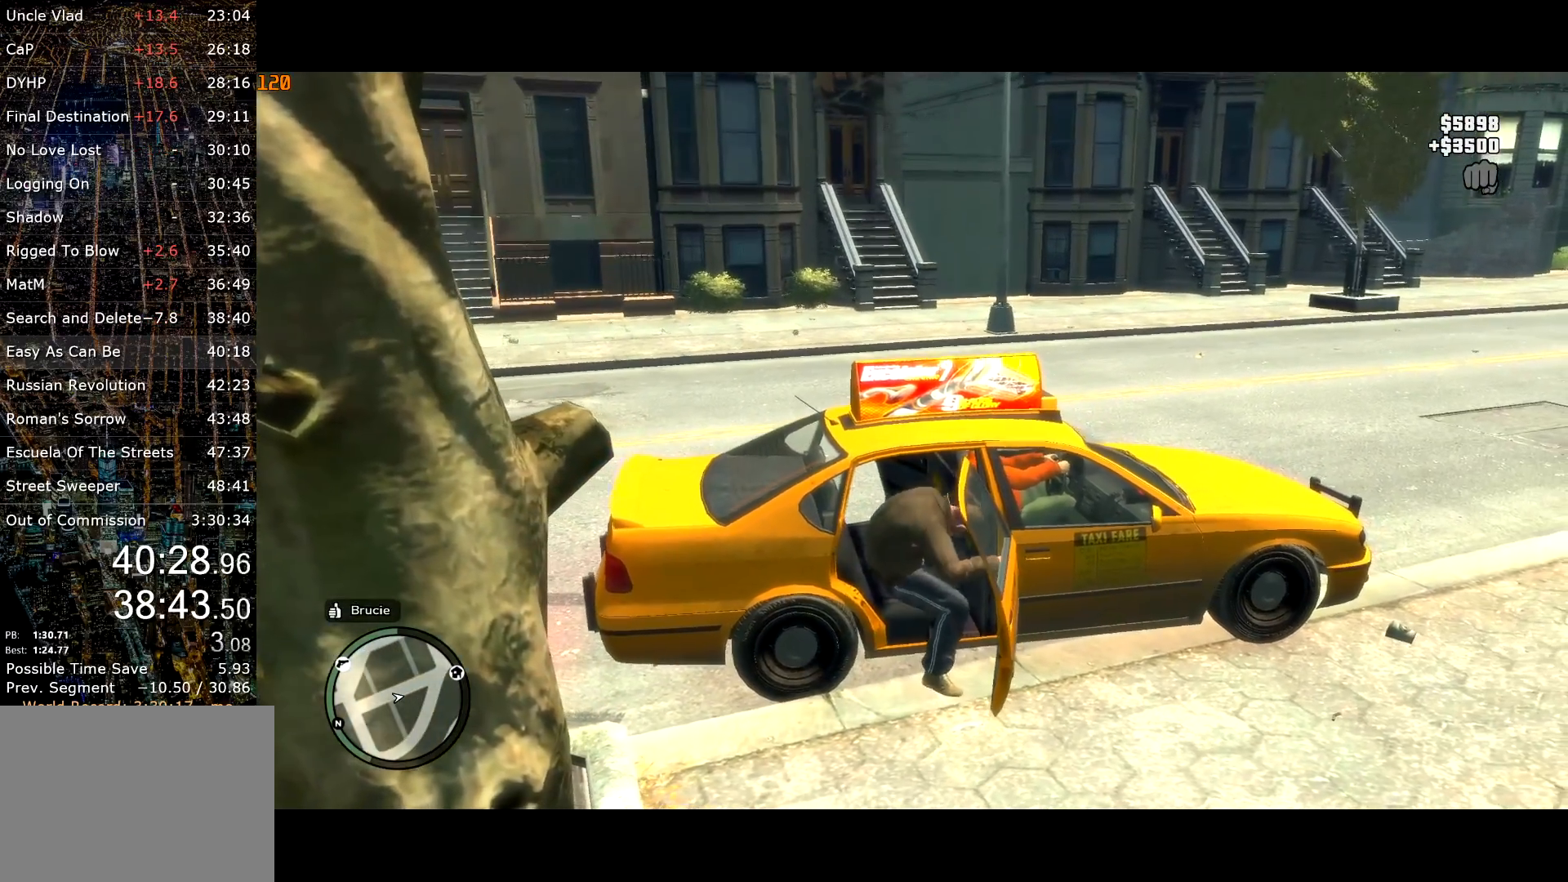
{"keys": ["return"], "mouse": [], "events": [[67, "return", "up"], [150, "return", "down"], [200, "return", "up"], [250, "return", "down"], [350, "return", "up"], [384, "return", "down"]]}
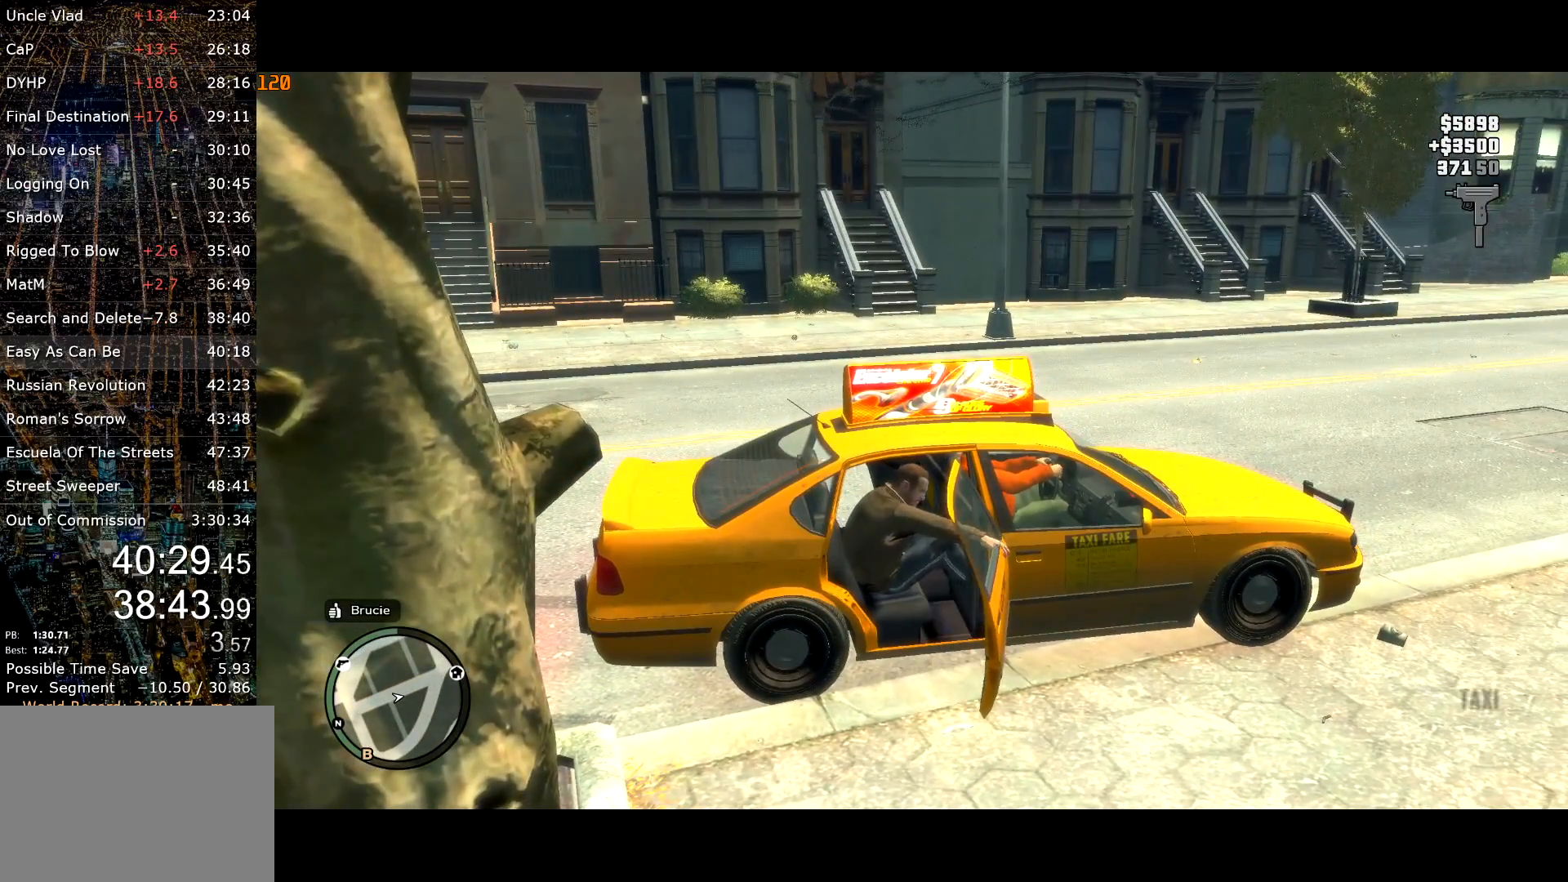
{"keys": ["return"], "mouse": [], "events": []}
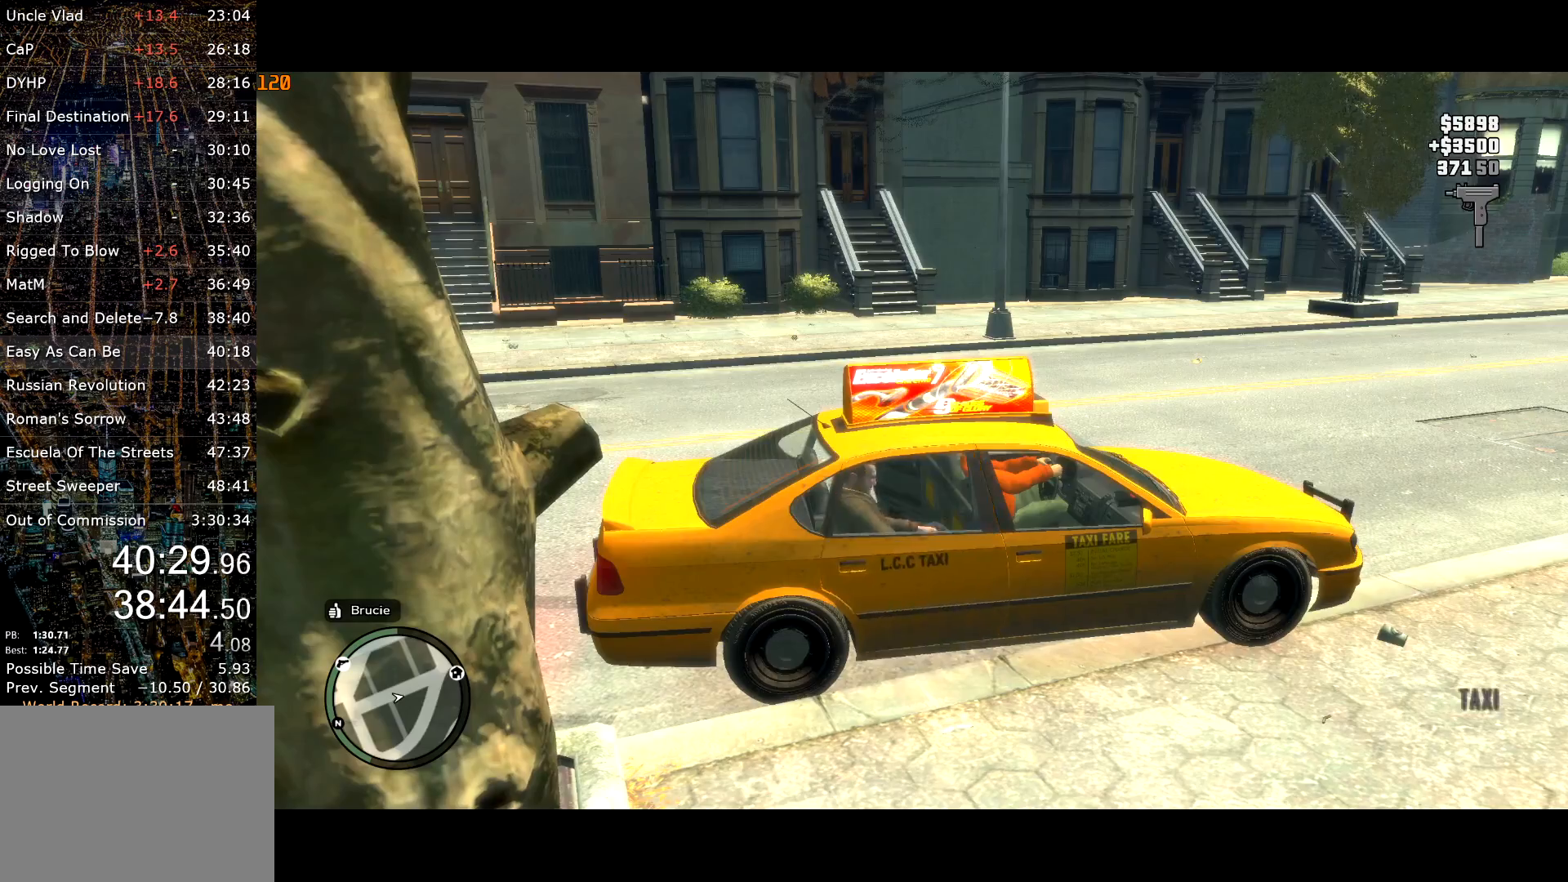
{"keys": ["return"], "mouse": [], "events": [[50, "return", "up"], [100, "return", "down"], [134, "return", "up"], [184, "return", "down"], [234, "return", "up"], [334, "return", "down"], [367, "return", "up"], [467, "return", "down"]]}
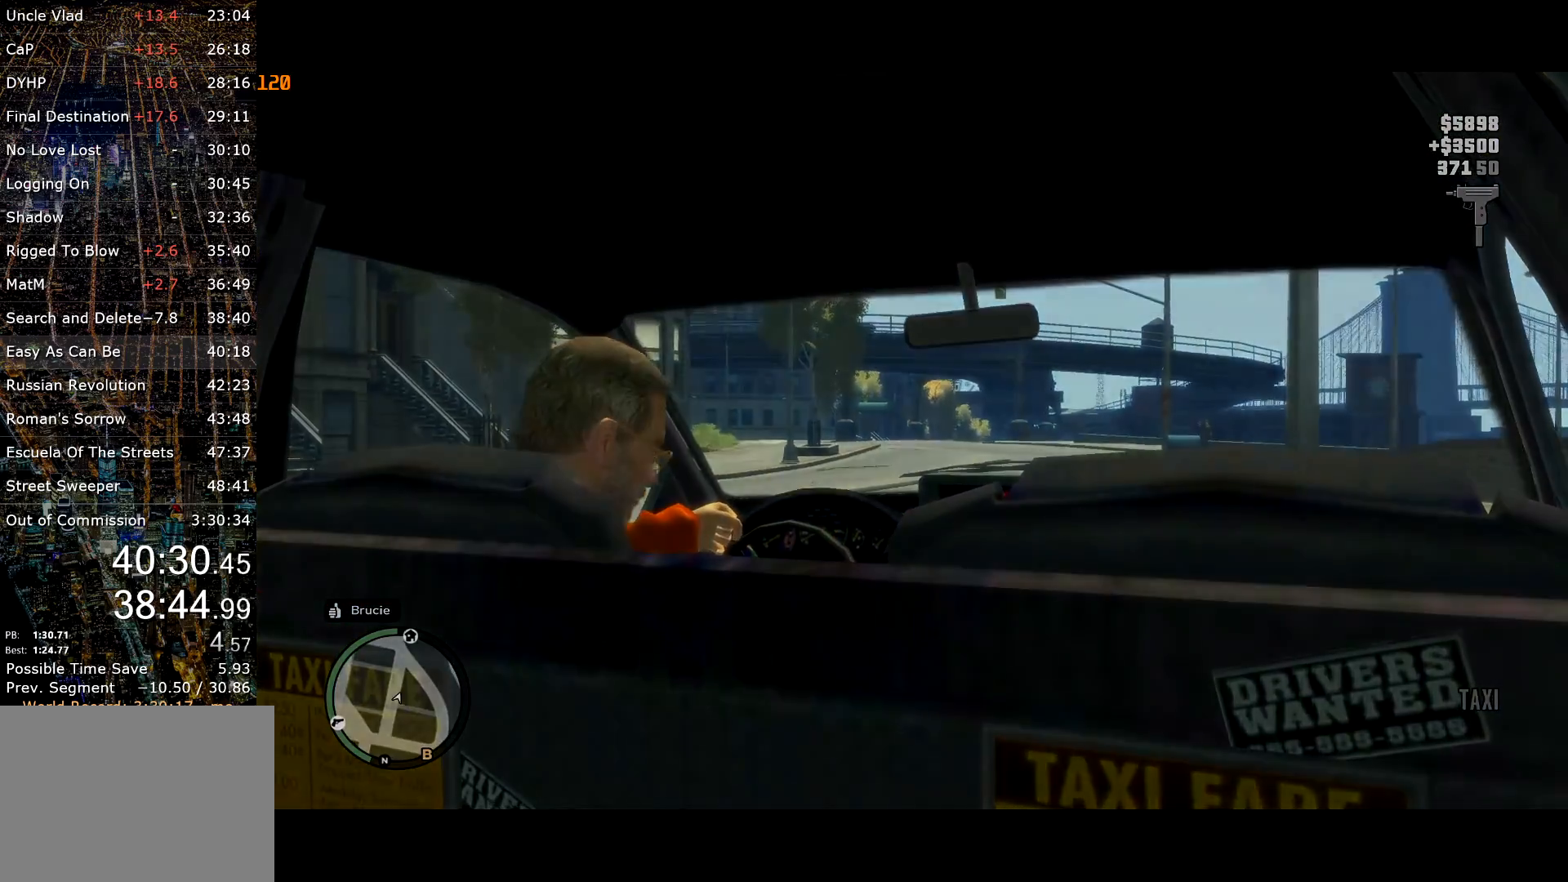
{"keys": [], "mouse": [], "events": [[17, "return", "up"], [67, "return", "down"], [150, "return", "up"], [200, "return", "down"], [384, "return", "up"]]}
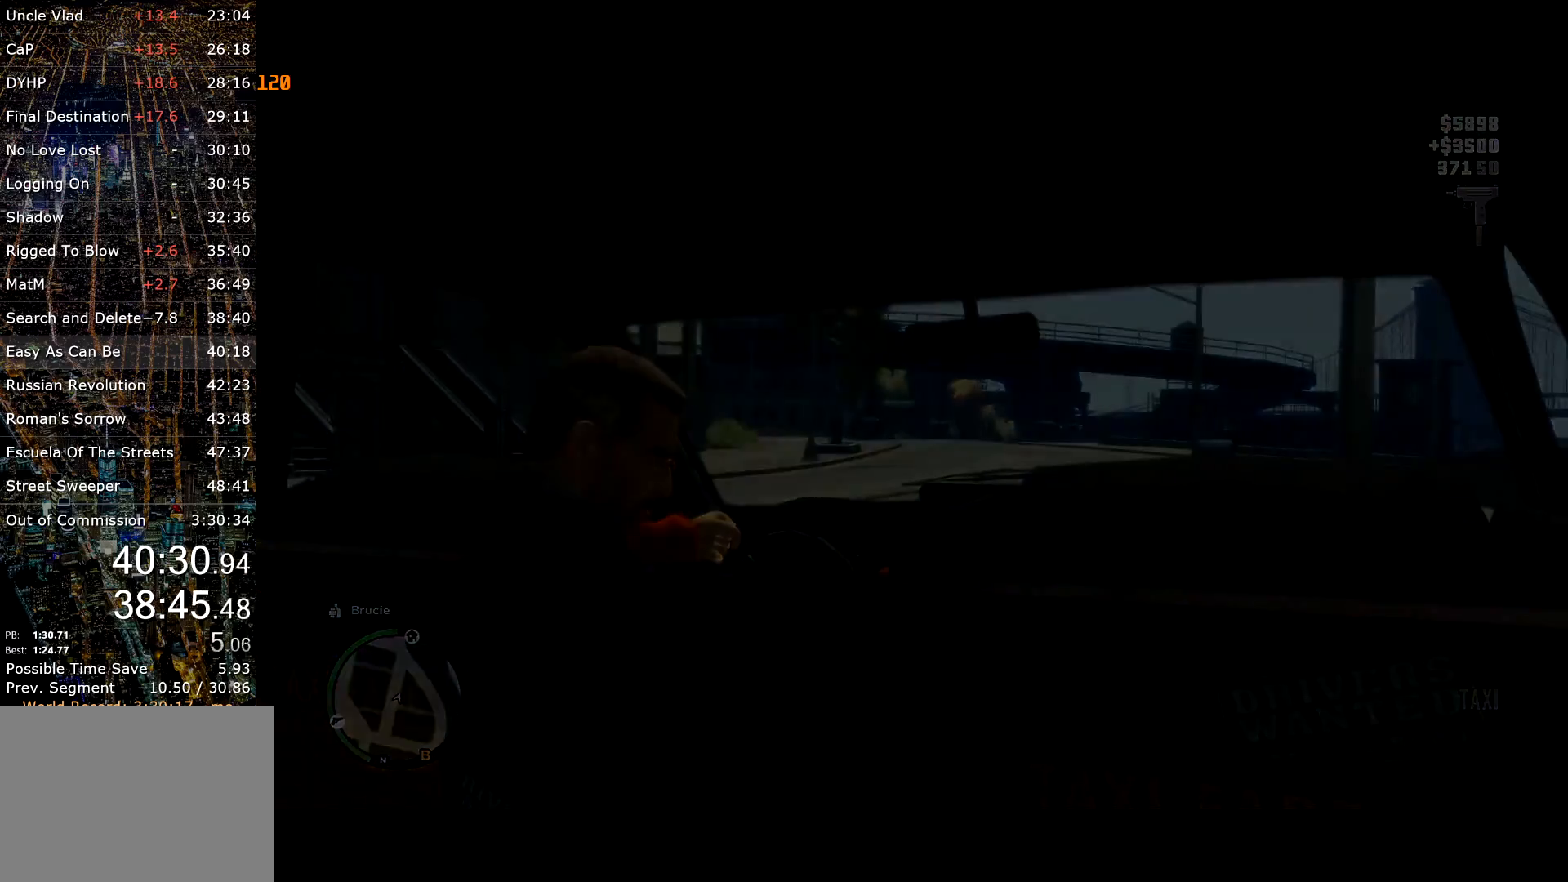
{"keys": ["up"], "mouse": [], "events": [[450, "up", "down"]]}
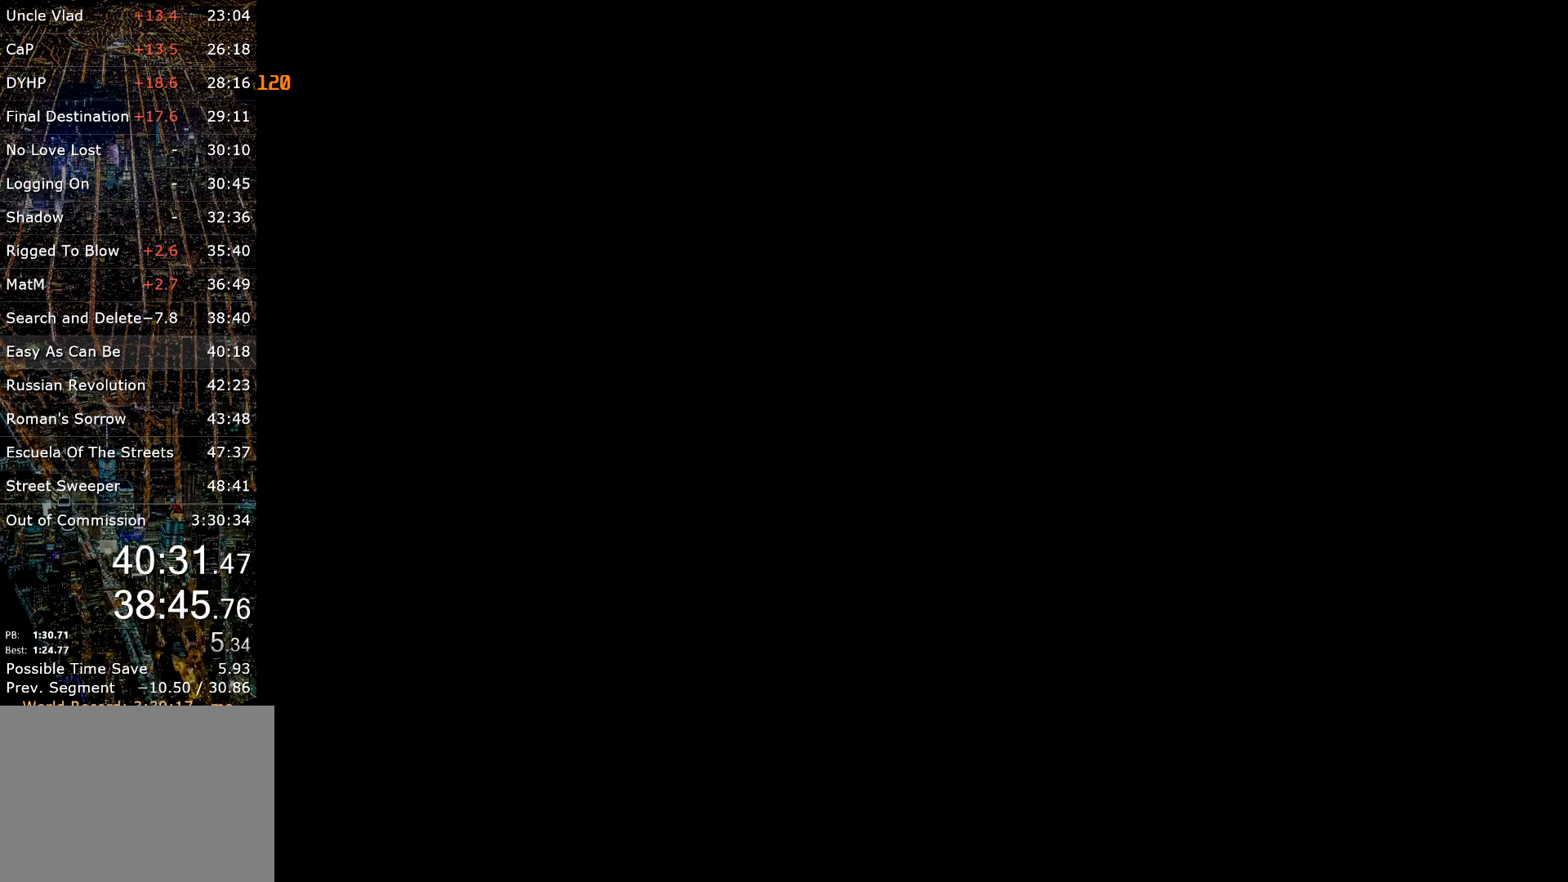
{"keys": ["up"], "mouse": [], "events": []}
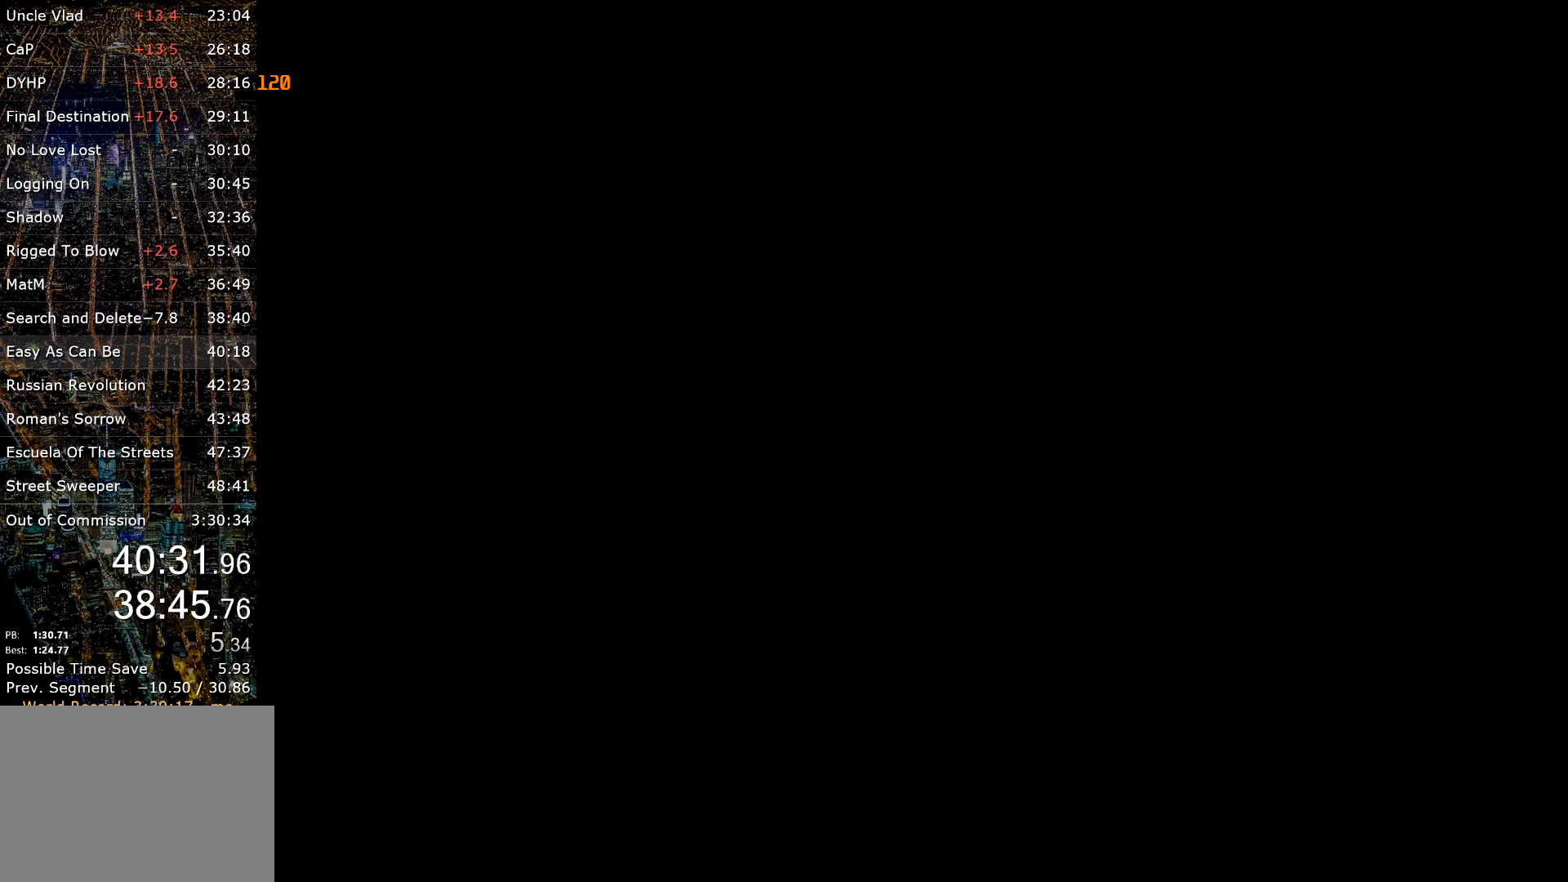
{"keys": ["return"], "mouse": [], "events": [[300, "up", "up"], [350, "return", "down"], [384, "return", "up"], [484, "return", "down"]]}
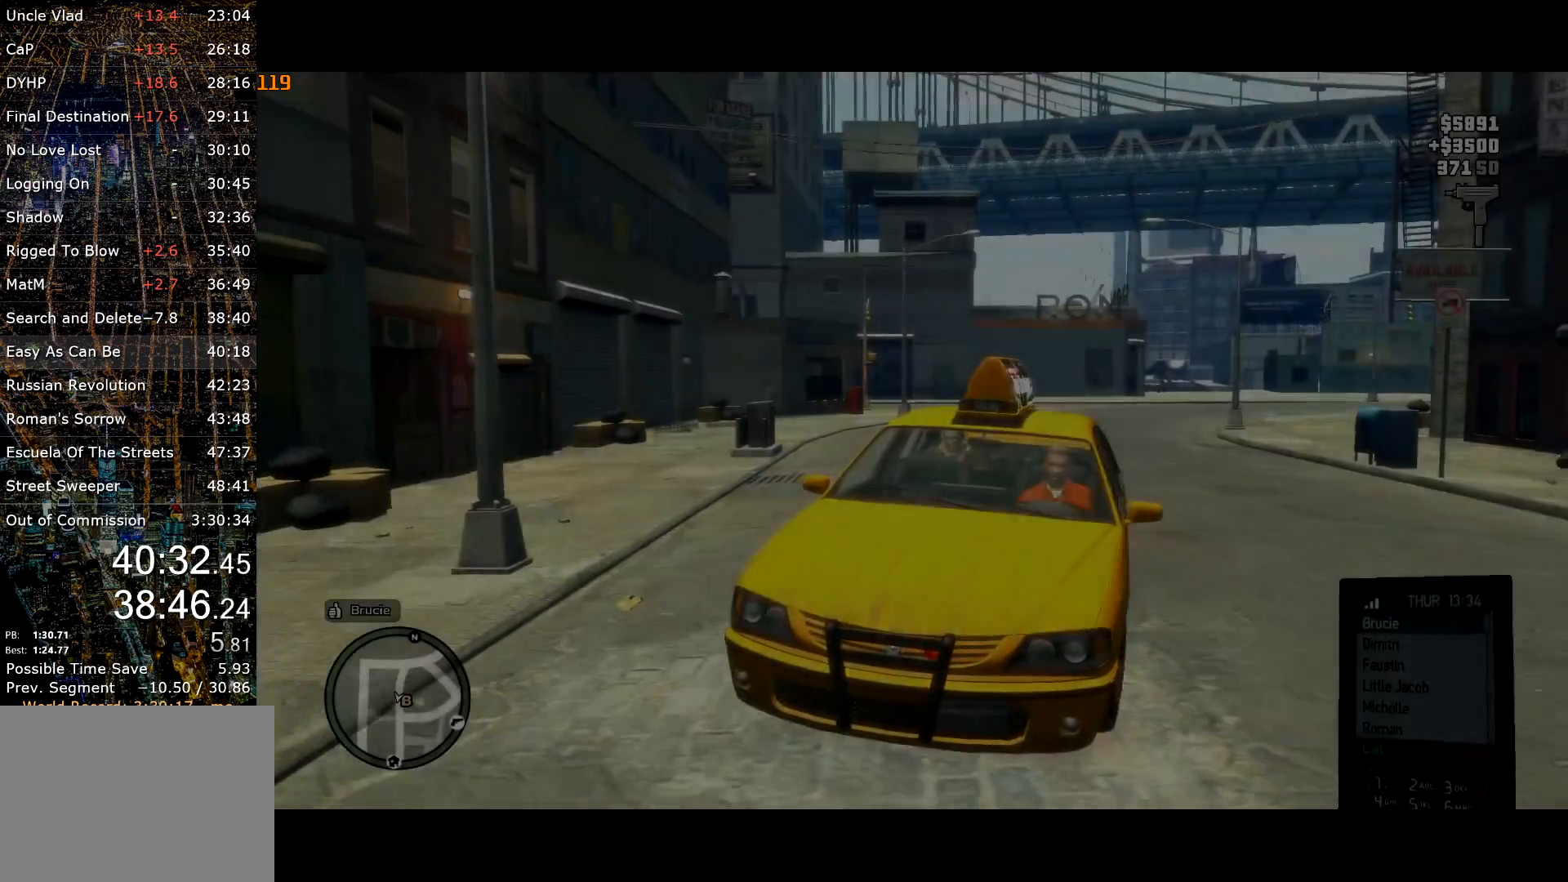
{"keys": ["return"], "mouse": [], "events": [[34, "return", "up"], [117, "up", "down"], [167, "up", "up"], [400, "up", "down"], [450, "up", "up"], [500, "return", "down"]]}
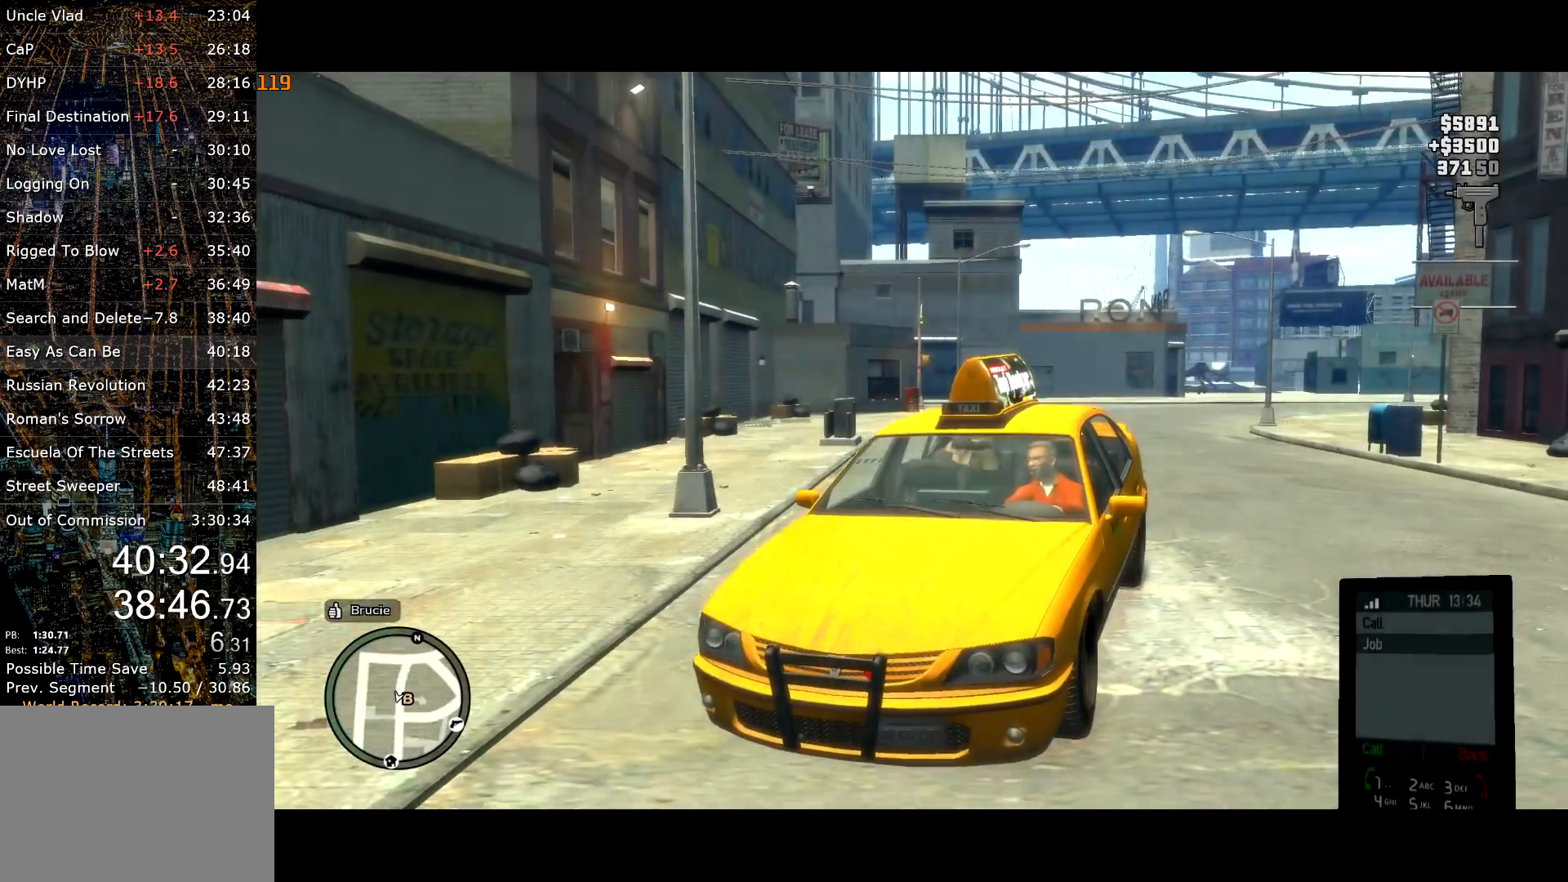
{"keys": [], "mouse": [], "events": [[50, "return", "up"]]}
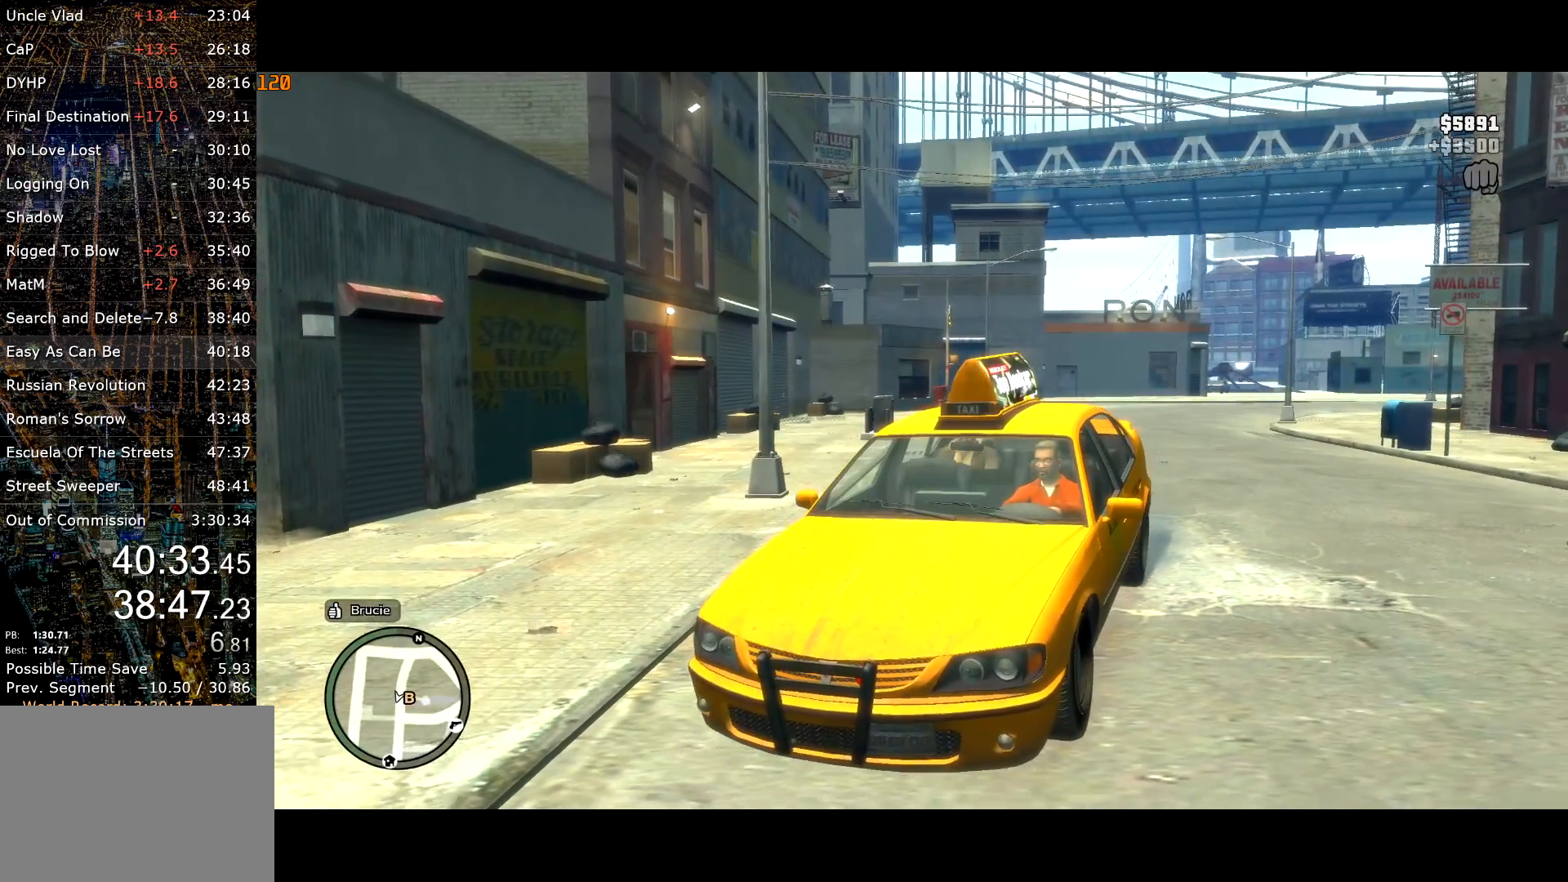
{"keys": [], "mouse": [], "events": []}
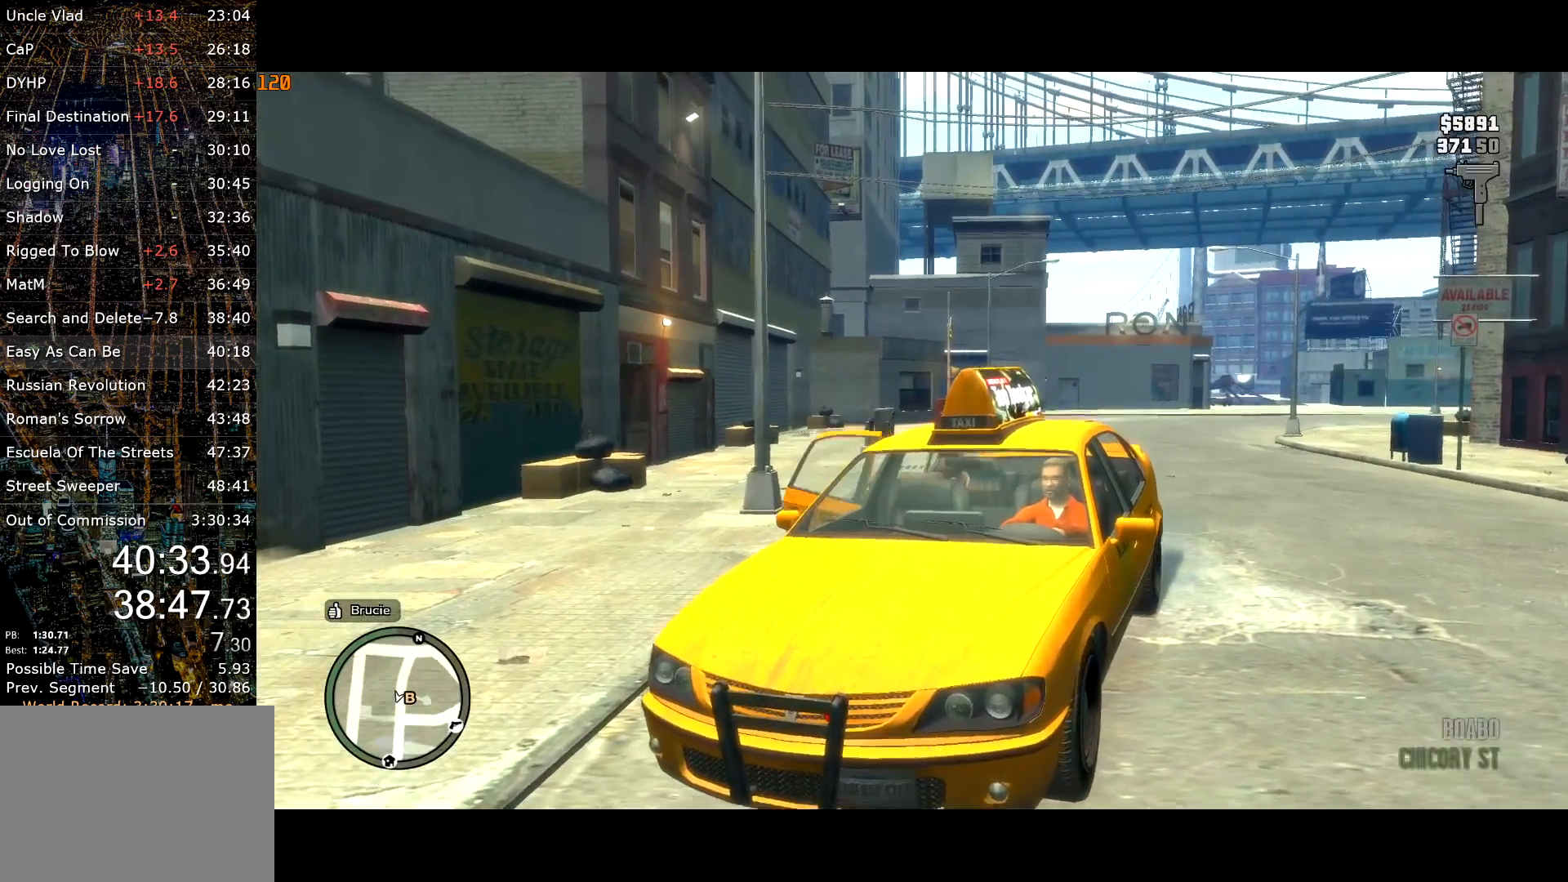
{"keys": ["a", "w"], "mouse": [], "events": [[317, "w", "down"], [367, "a", "down"]]}
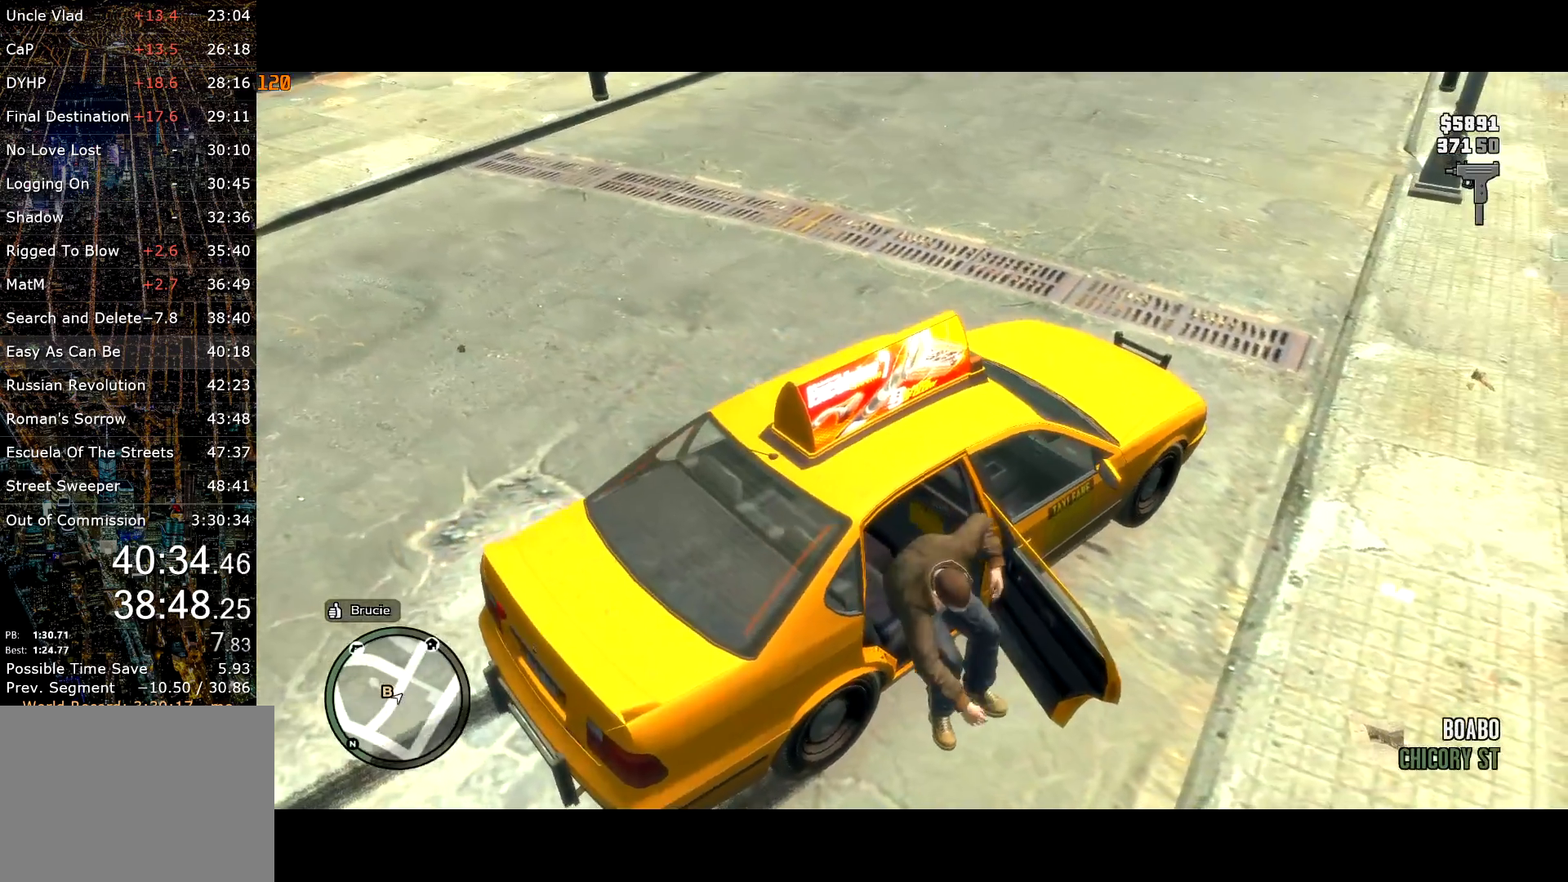
{"keys": ["a", "w"], "mouse": [], "events": []}
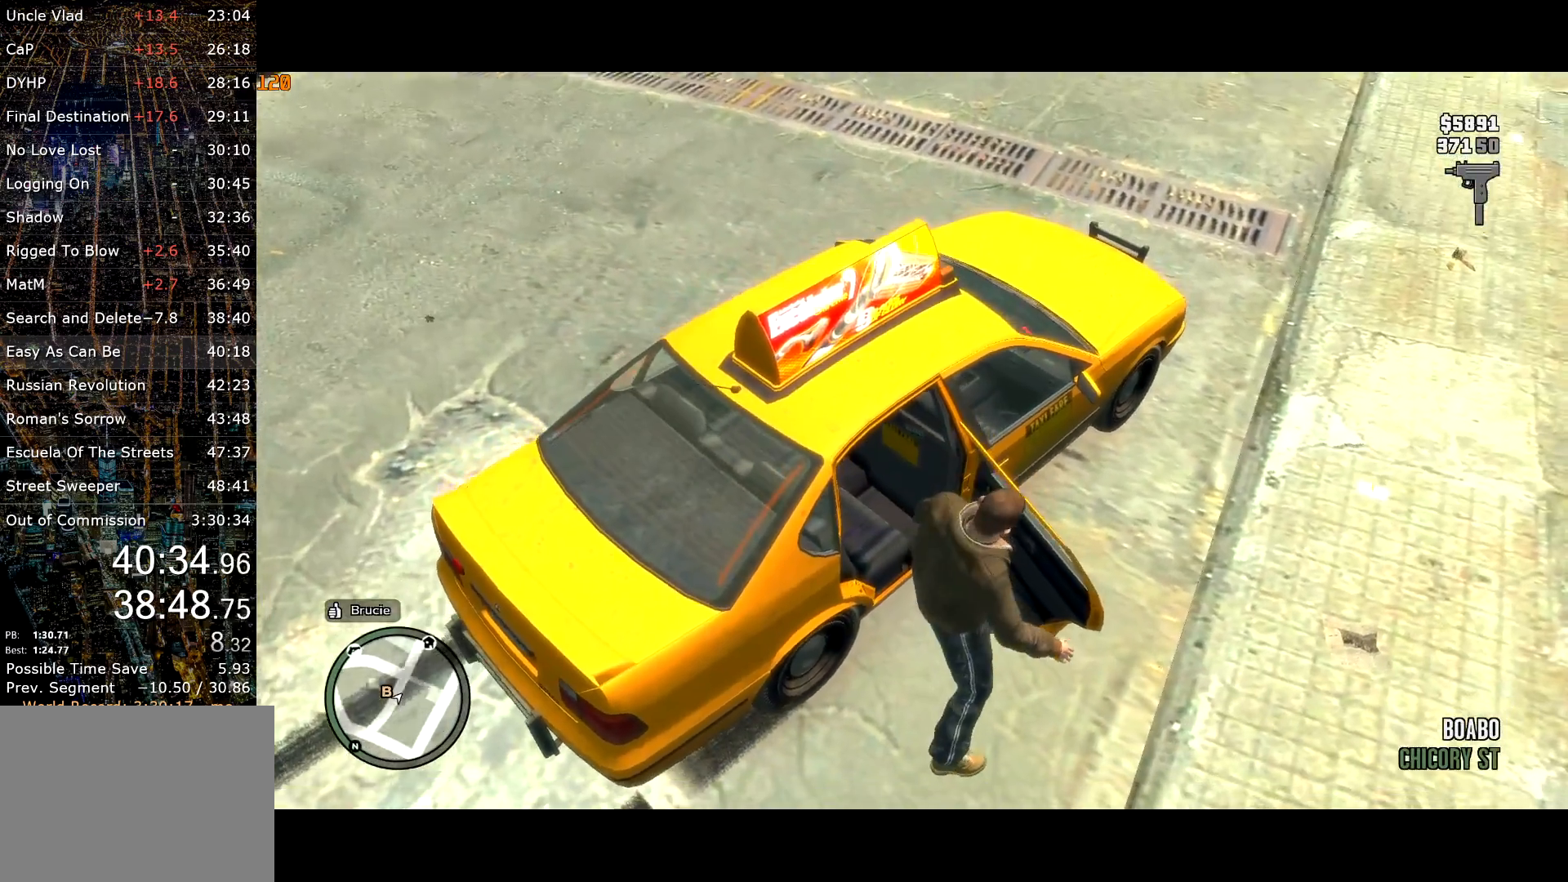
{"keys": ["a", "e", "shift", "w"], "mouse": [], "events": [[117, "mouse_right", "down"], [200, "shift", "down"], [284, "mouse_right", "up"], [350, "e", "down"]]}
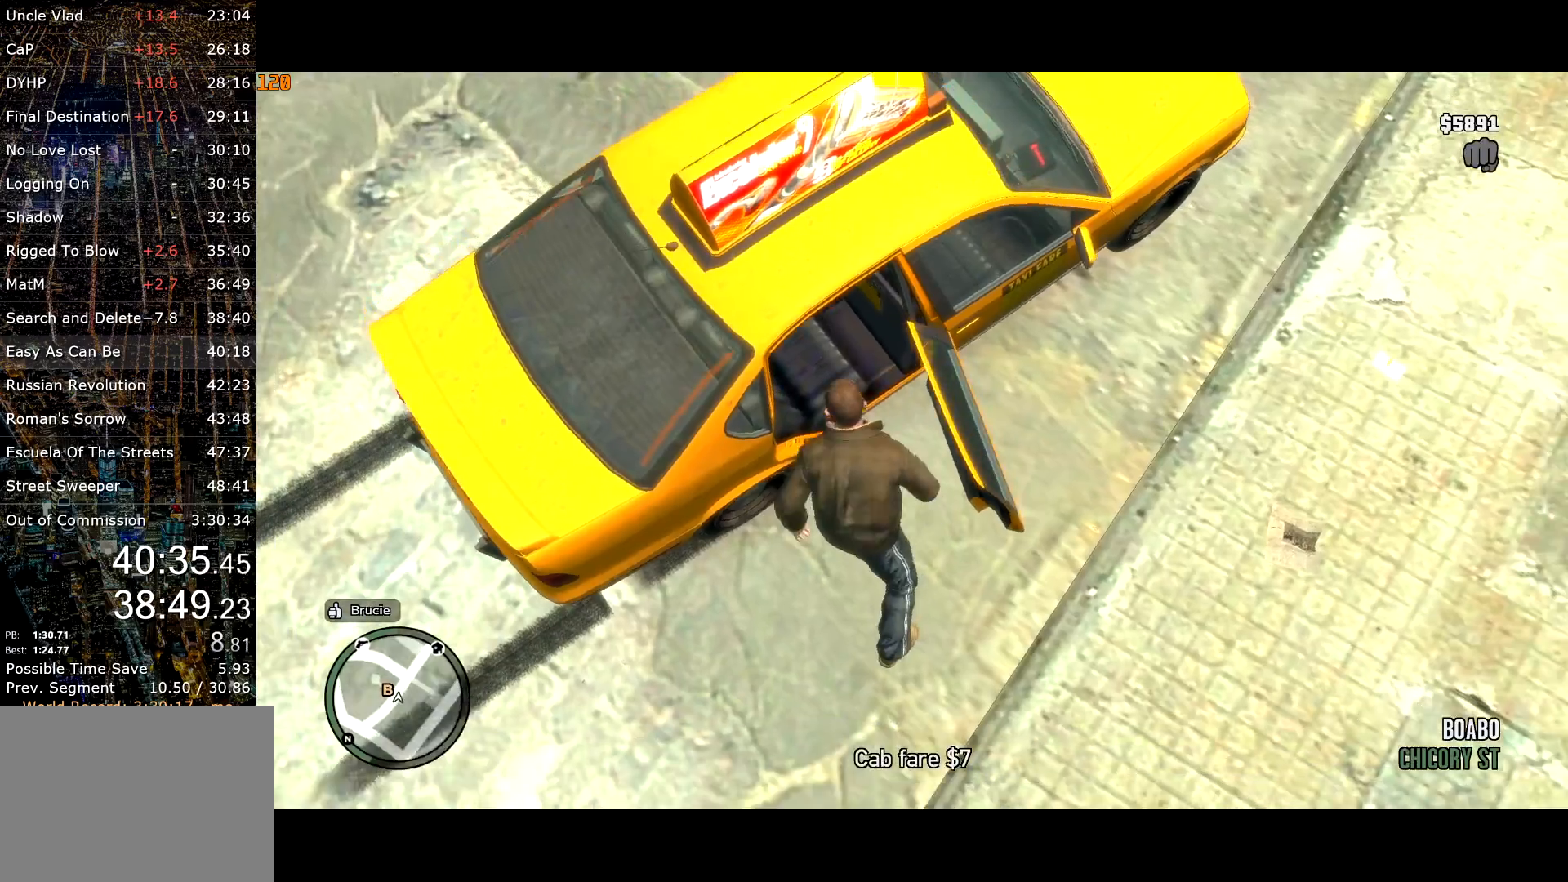
{"keys": ["a", "shift", "w"], "mouse": ["right"], "events": [[350, "mouse_right", "down"], [400, "mouse_right", "up"], [500, "e", "up"], [500, "mouse_right", "down"]]}
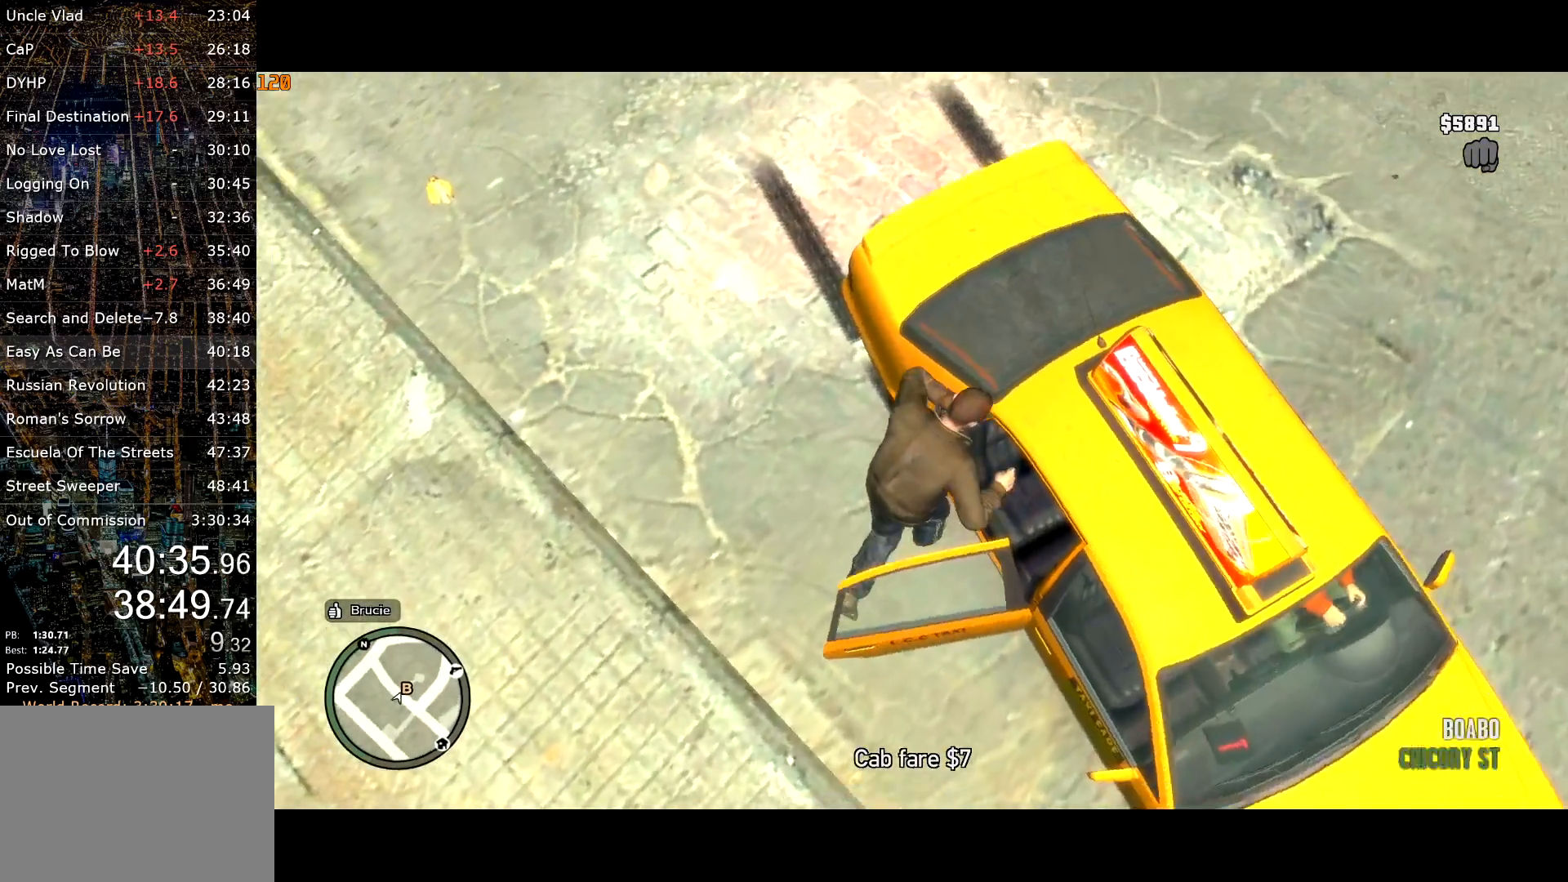
{"keys": ["shift", "w"], "mouse": ["right"], "events": [[50, "mouse_right", "up"], [134, "mouse_right", "down"], [184, "a", "up"], [184, "d", "down"], [184, "mouse_right", "up"], [284, "mouse_right", "down"], [367, "mouse_right", "up"], [367, "shift", "up"], [417, "mouse_right", "down"], [467, "d", "up"], [467, "shift", "down"]]}
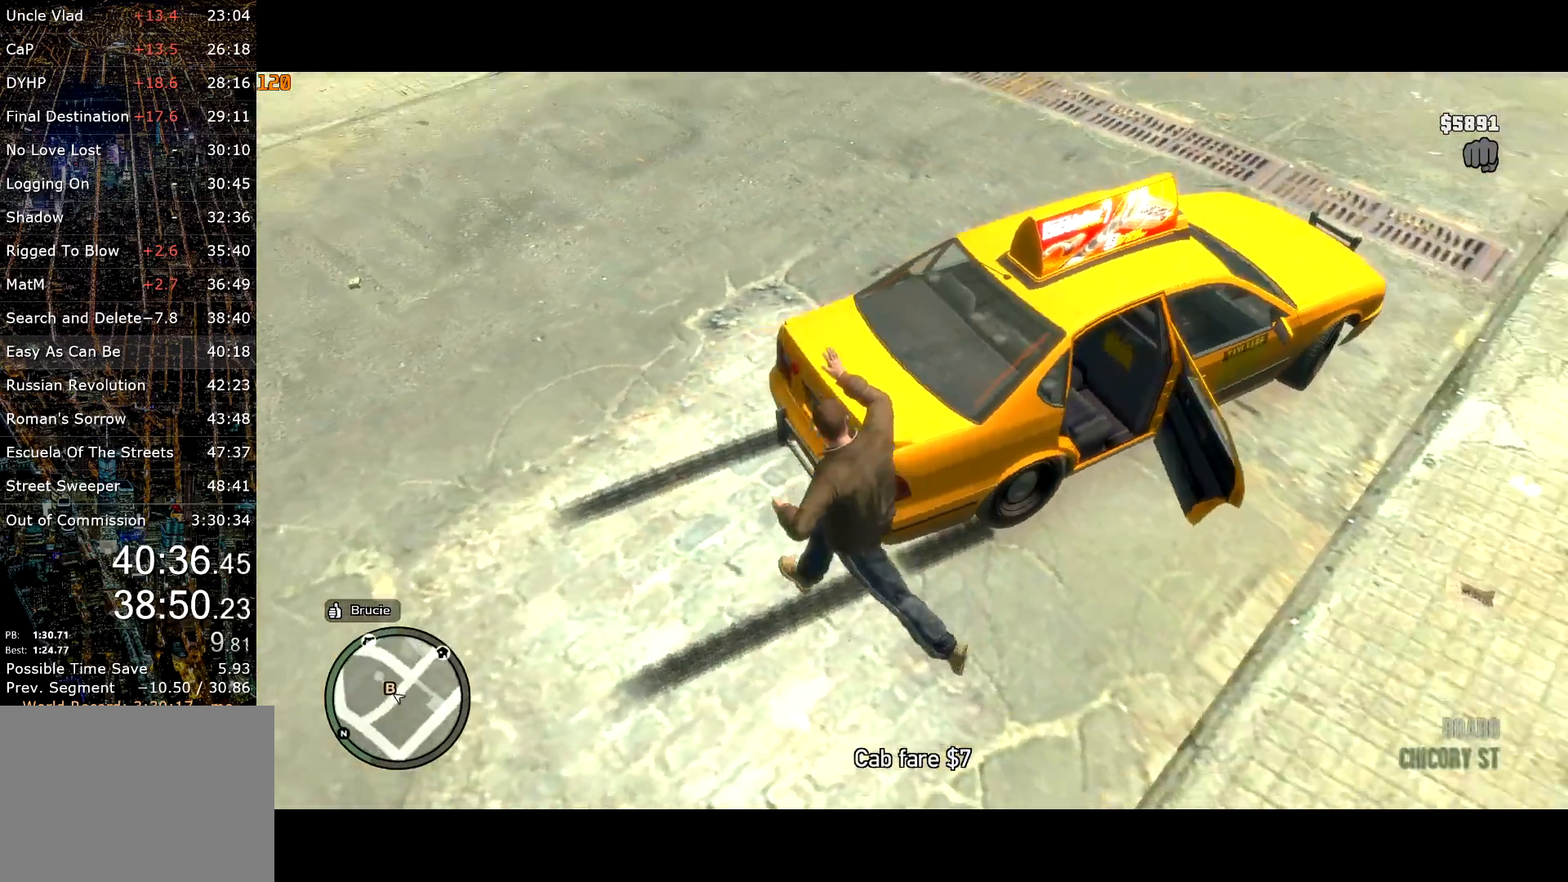
{"keys": ["w"], "mouse": ["right"], "events": [[17, "mouse_right", "up"], [67, "mouse_right", "down"], [67, "shift", "up"], [150, "mouse_right", "up"], [150, "shift", "down"], [200, "mouse_right", "down"], [250, "shift", "up"], [300, "mouse_right", "up"], [350, "mouse_right", "down"], [350, "shift", "down"], [417, "mouse_right", "up"], [434, "shift", "up"], [484, "mouse_right", "down"]]}
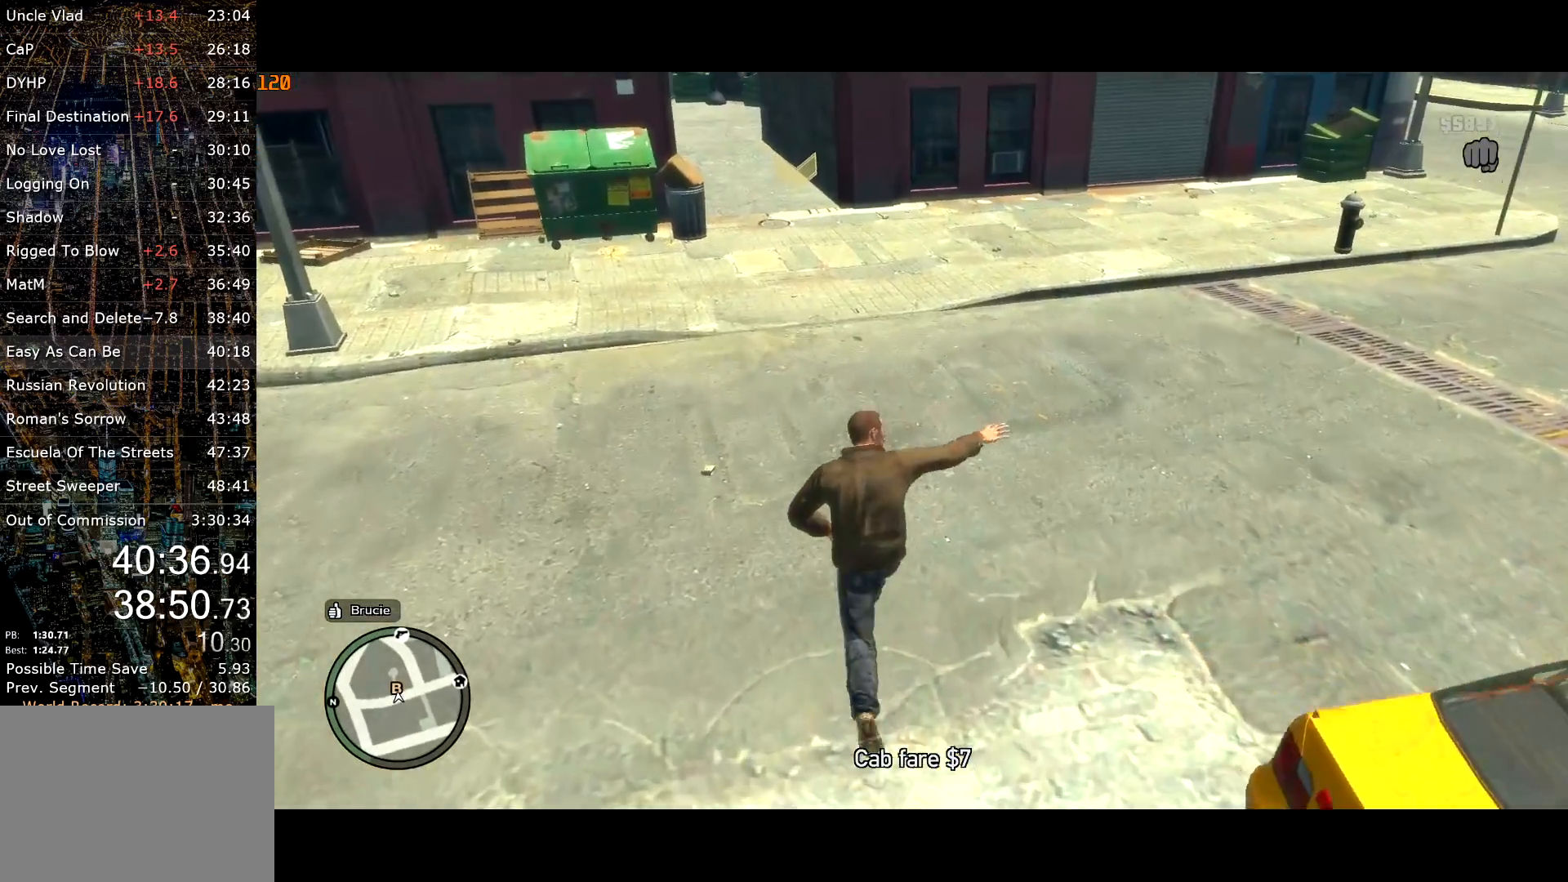
{"keys": ["shift", "w"], "mouse": ["right"], "events": [[34, "mouse_right", "up"], [34, "shift", "down"], [84, "shift", "up"], [117, "mouse_right", "down"], [167, "mouse_right", "up"], [217, "shift", "down"], [267, "mouse_right", "down"], [300, "mouse_right", "up"], [317, "shift", "up"], [367, "shift", "down"], [400, "mouse_right", "down"], [450, "mouse_right", "up"], [500, "mouse_right", "down"]]}
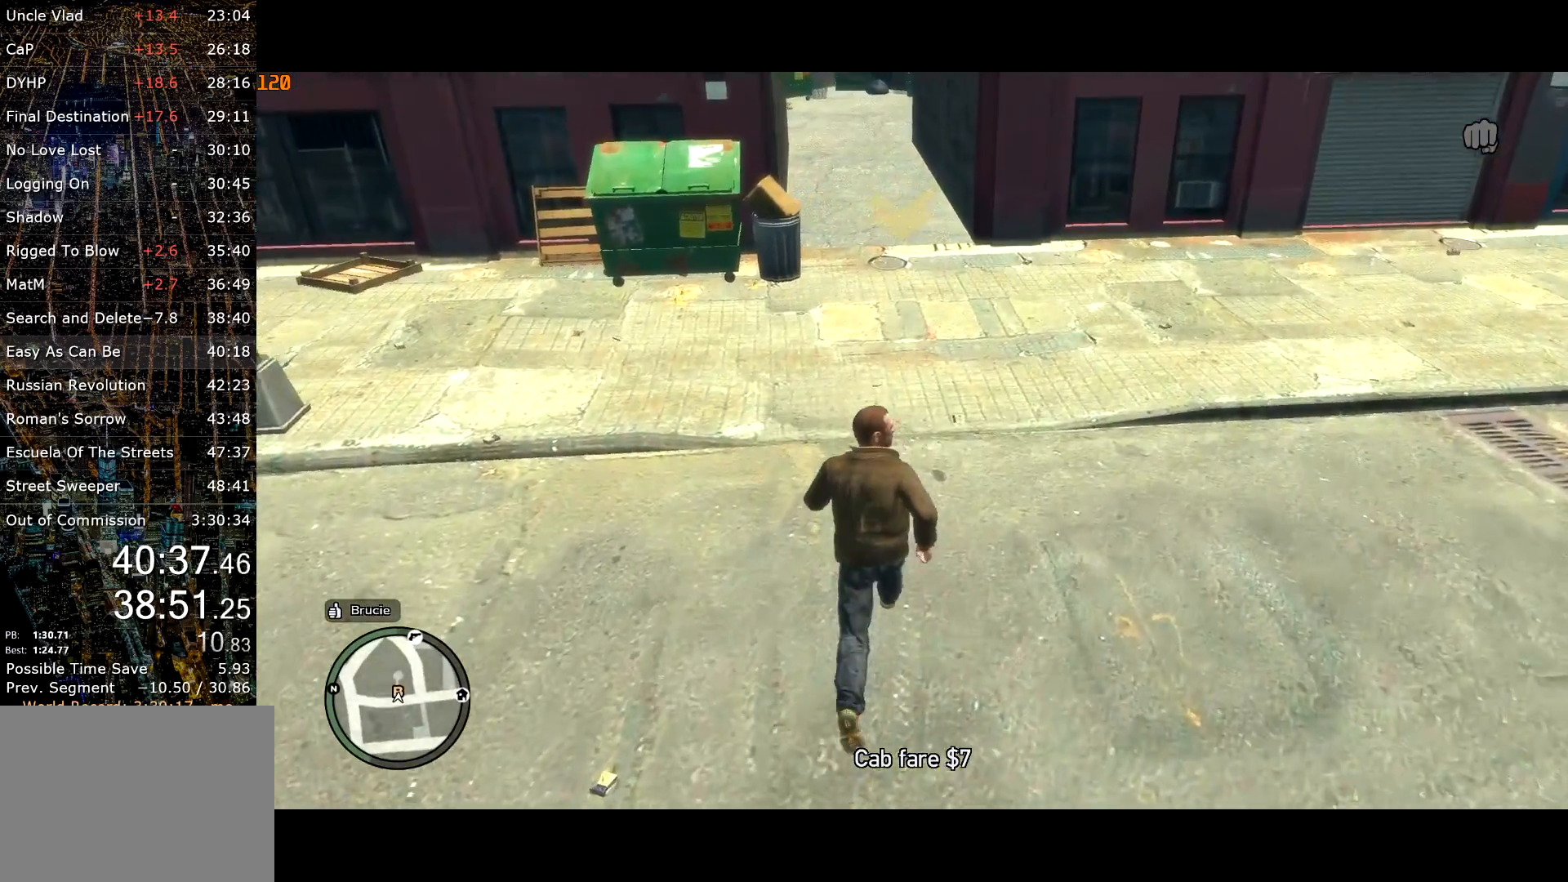
{"keys": ["w"], "mouse": [], "events": [[84, "mouse_right", "up"], [134, "shift", "up"], [334, "escape", "down"], [417, "escape", "up"]]}
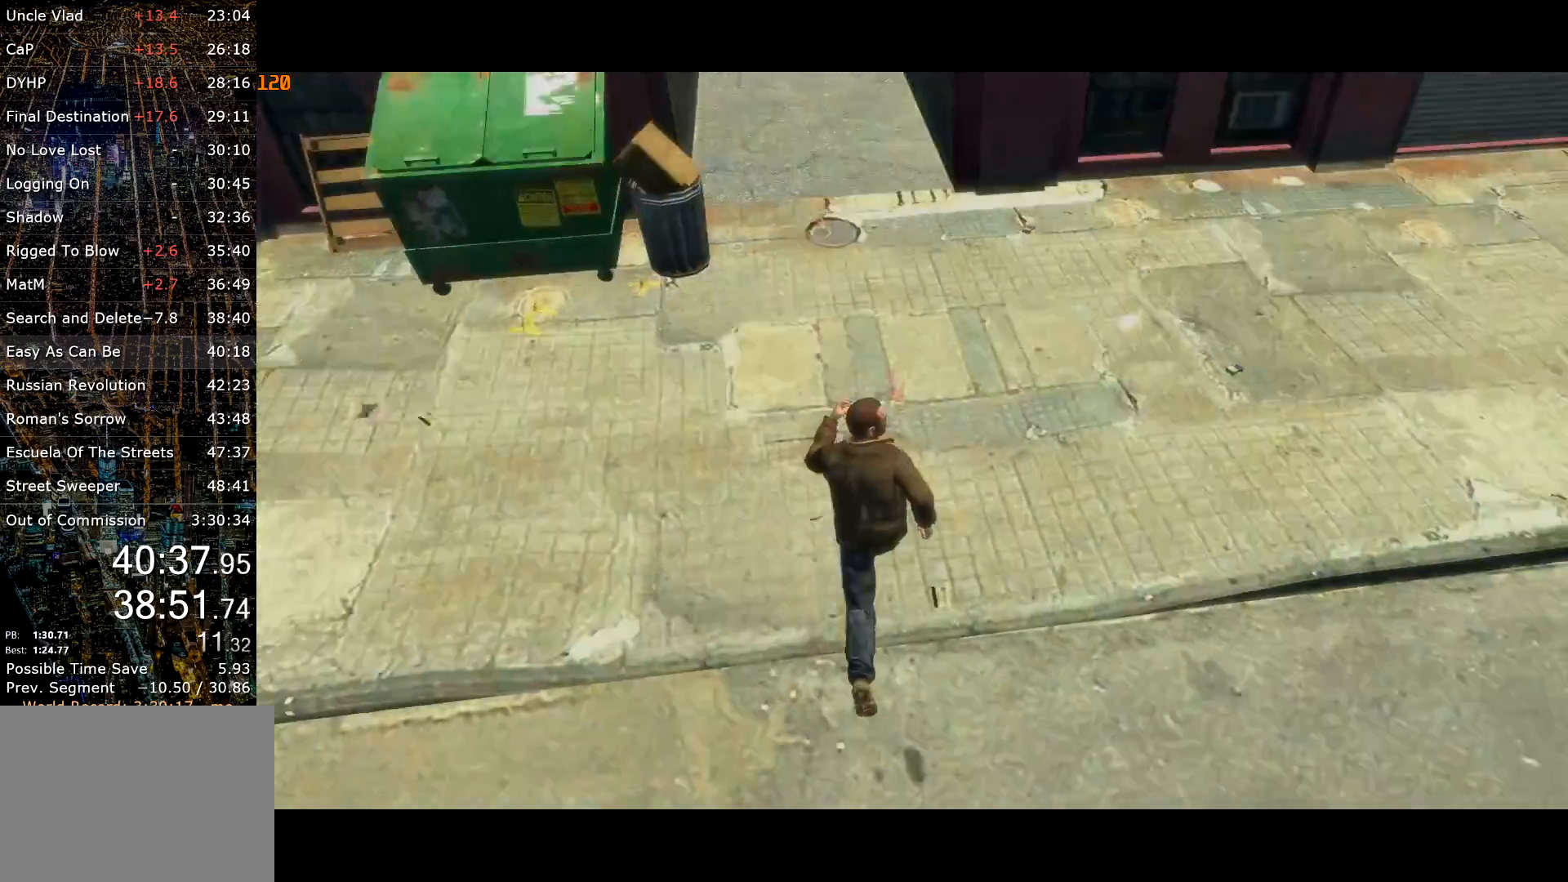
{"keys": [], "mouse": [], "events": [[200, "w", "up"]]}
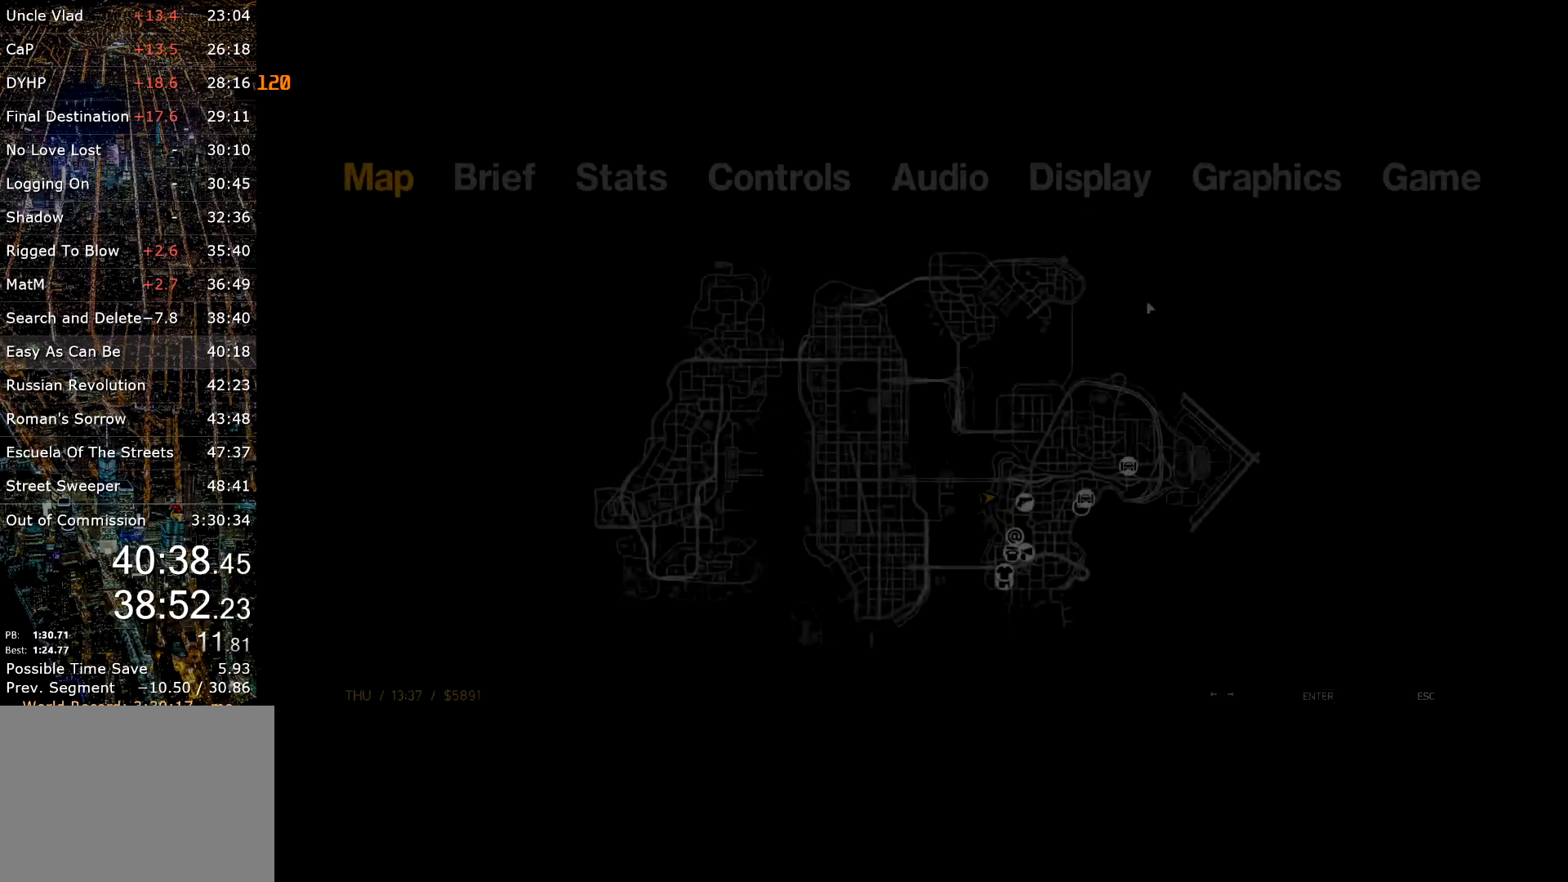
{"keys": [], "mouse": ["left"], "events": [[450, "mouse_left", "down"]]}
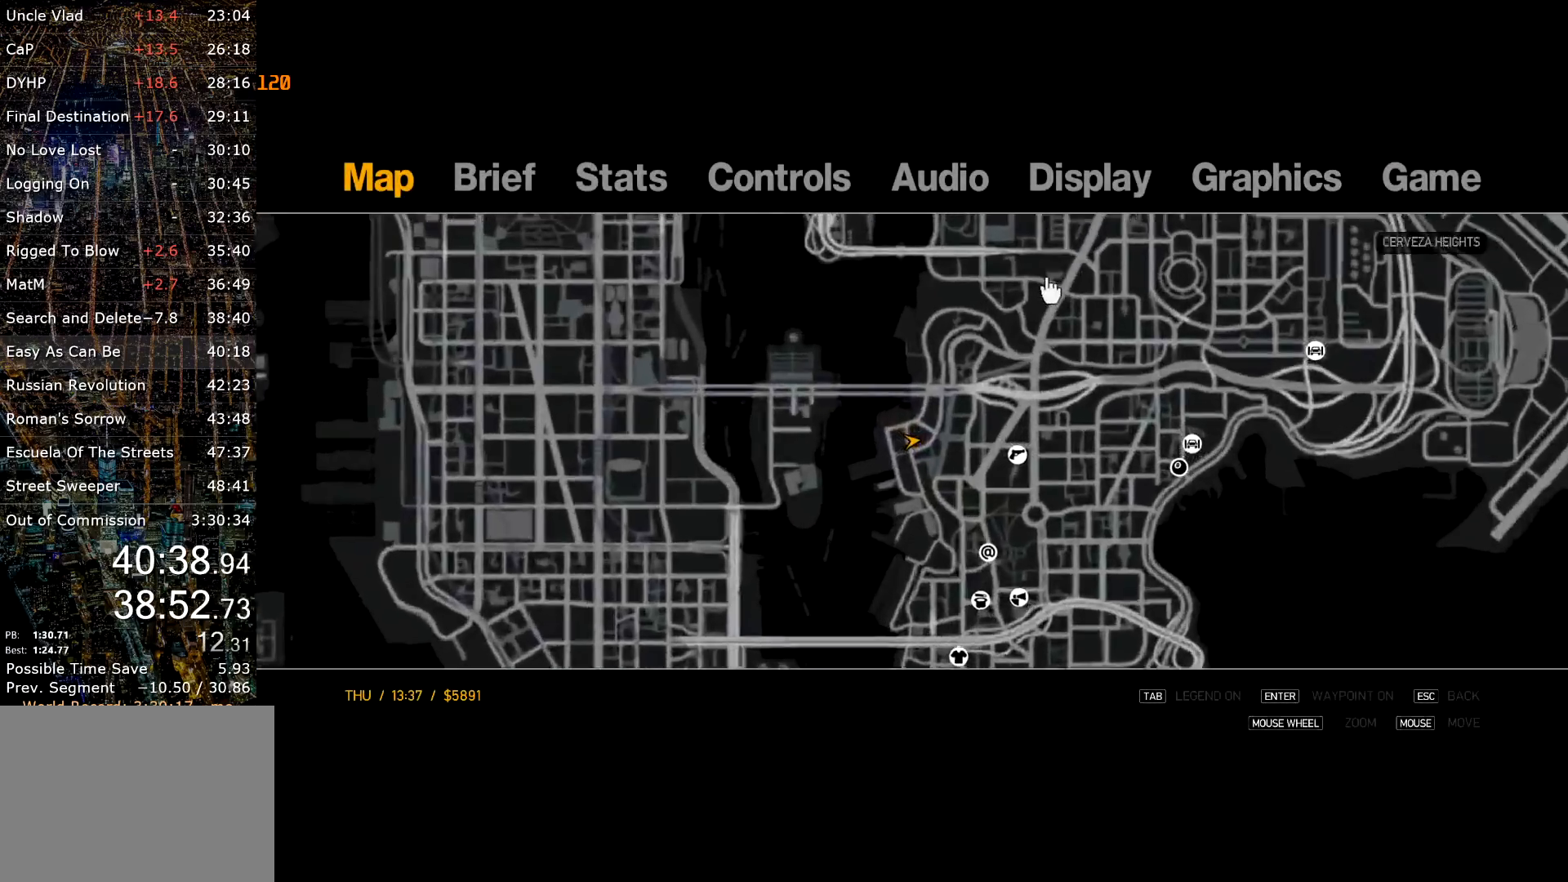
{"keys": [], "mouse": [], "events": [[284, "mouse_left", "up"]]}
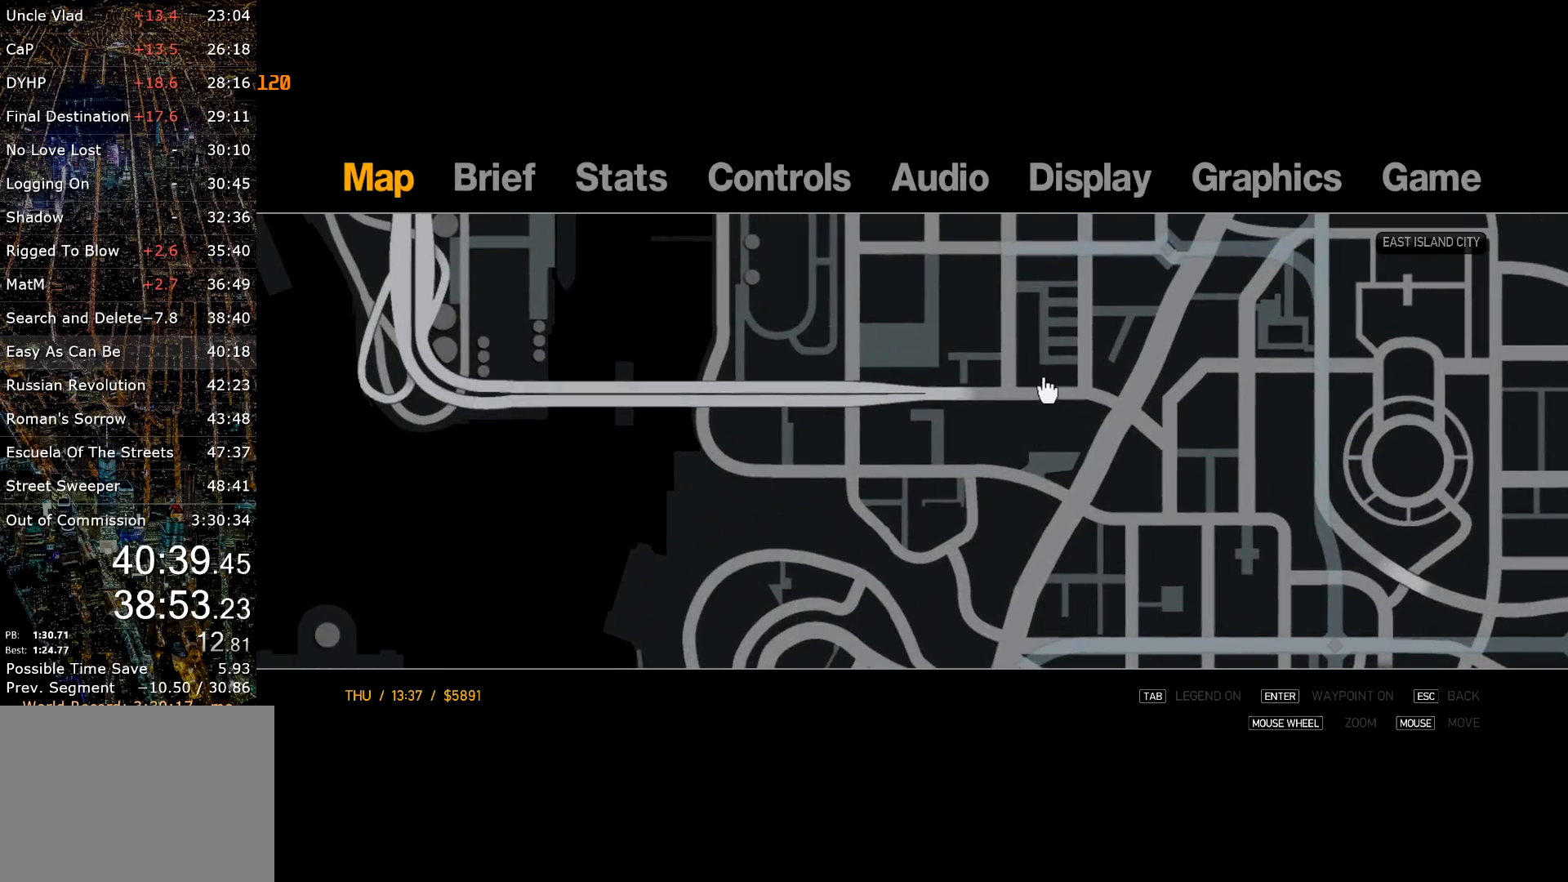
{"keys": [], "mouse": [], "events": [[250, "mouse_right", "down"], [334, "mouse_right", "up"]]}
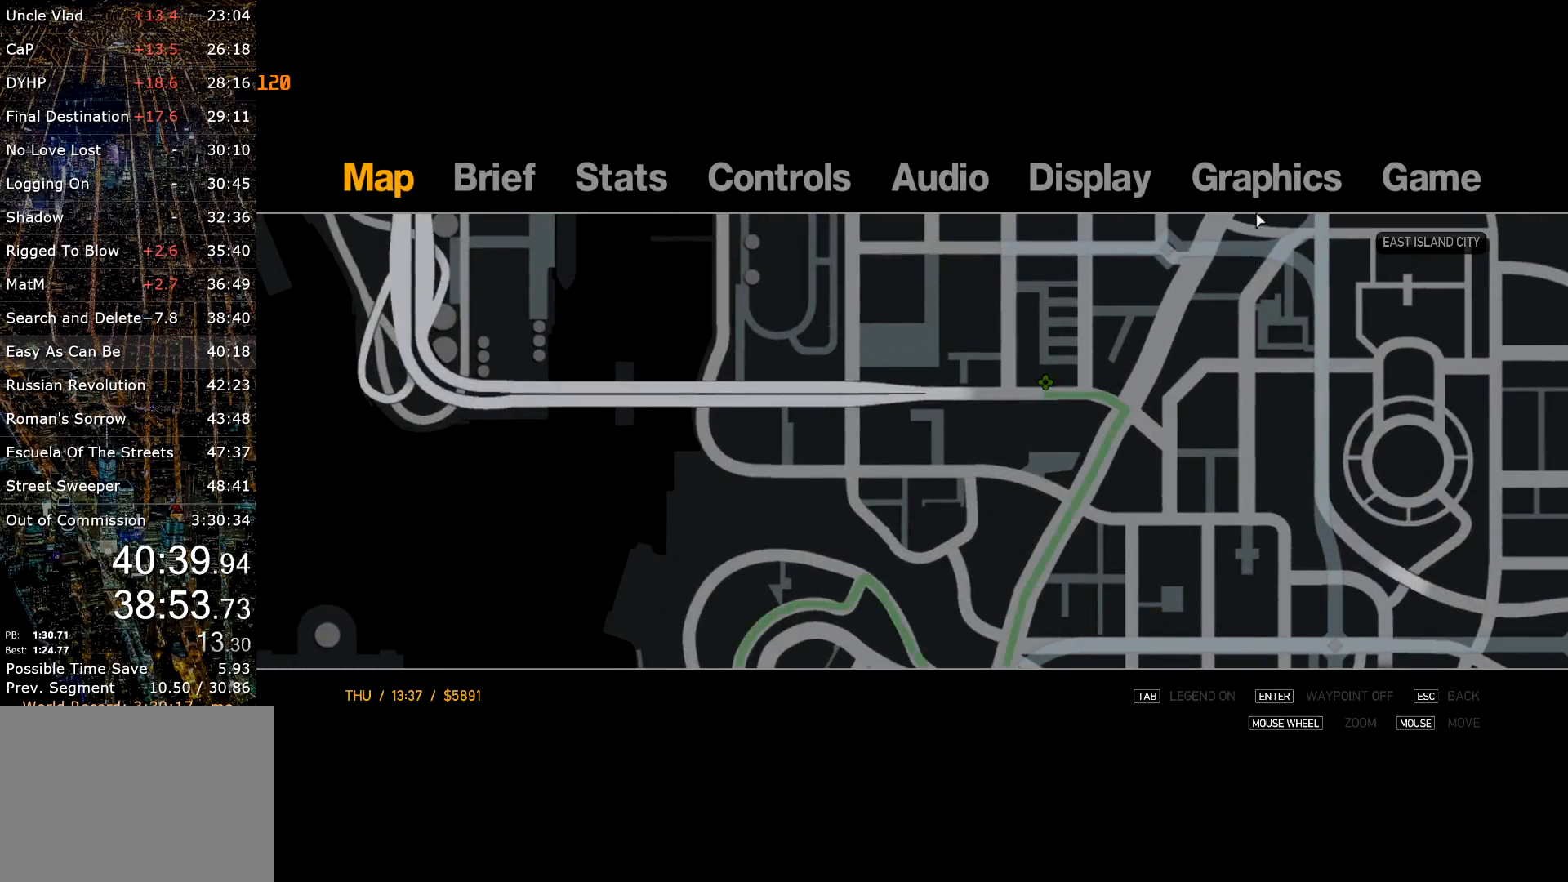
{"keys": [], "mouse": [], "events": [[117, "mouse_left", "down"], [167, "mouse_left", "up"]]}
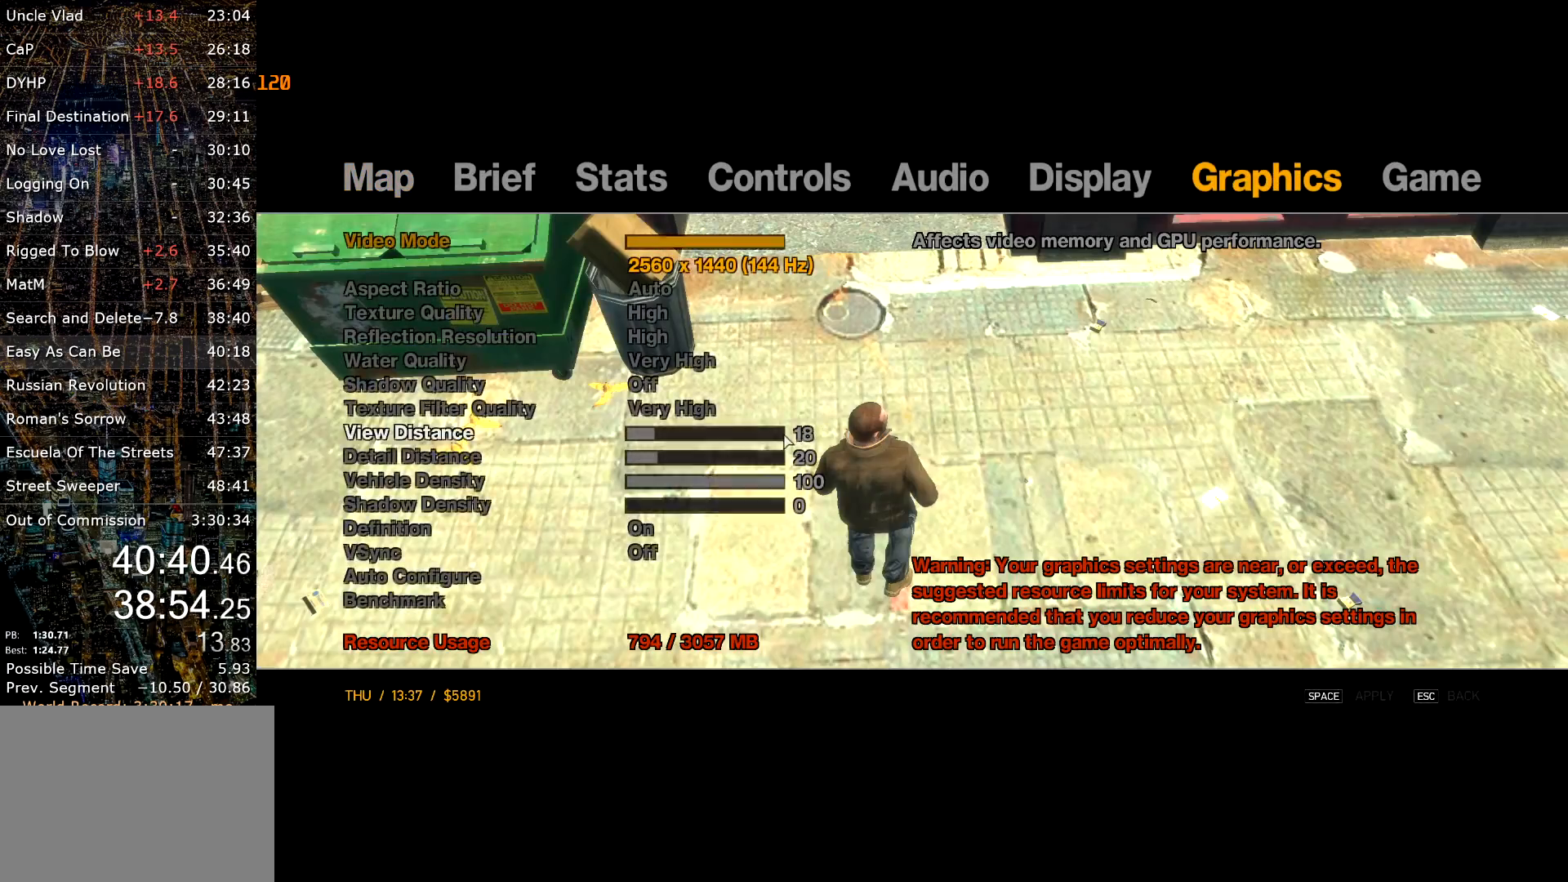
{"keys": [], "mouse": ["left"], "events": [[467, "mouse_left", "down"]]}